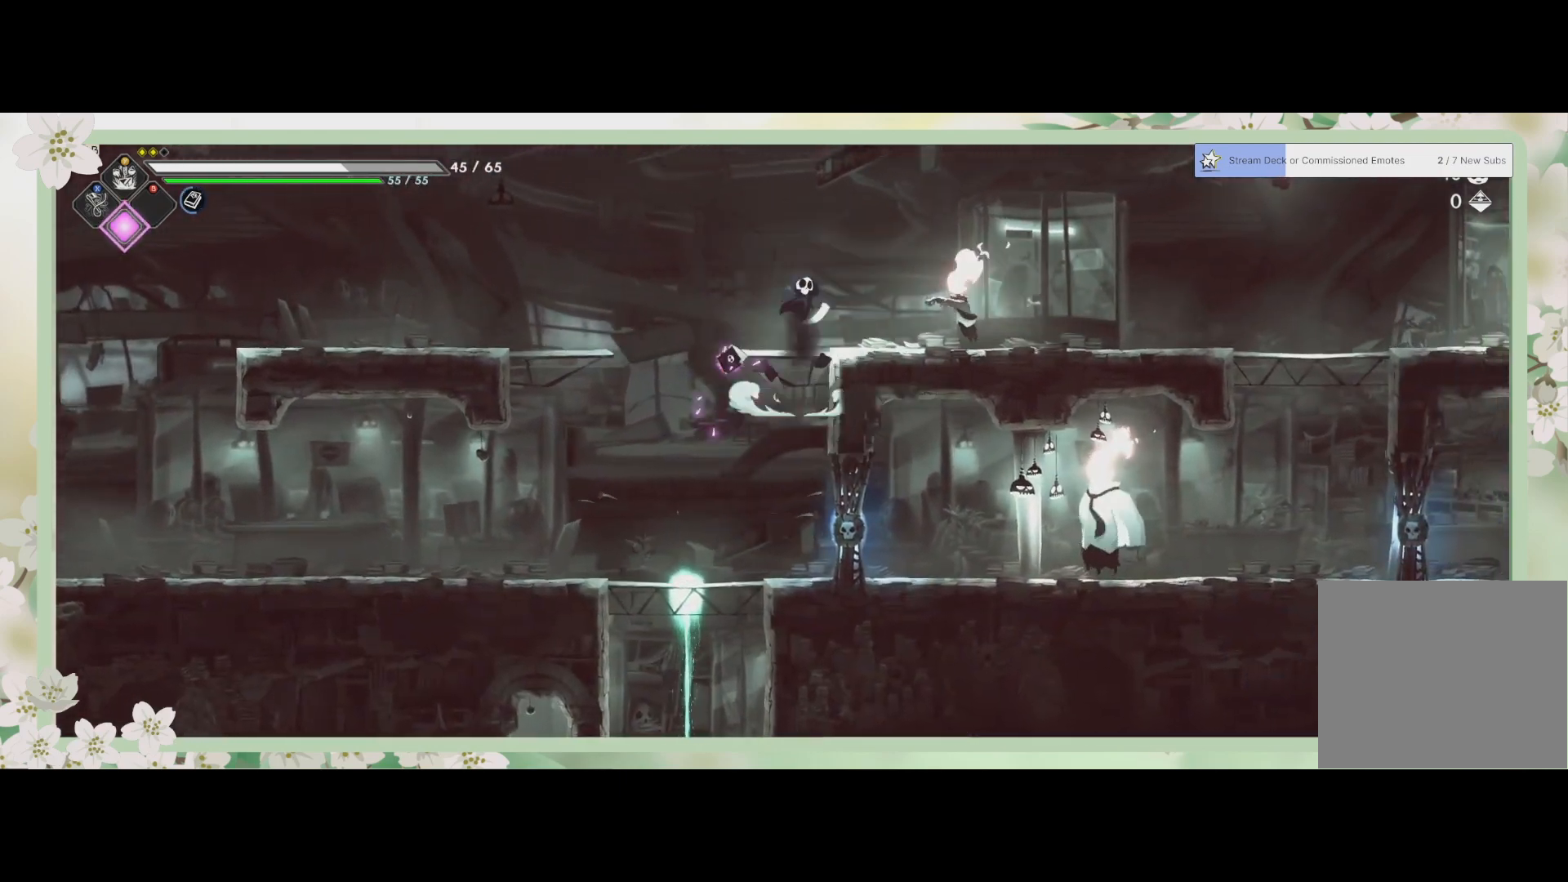
Gameplay with a controller (PlayStation layout); each line is a JSON object with the inputs held at the frame after it. "events" lists button and stick changes between this image and that frame as [ms after this image, input, new state], when the widget could be followed in between. Not read: right_stick.
{"buttons": ["L3"], "left_stick": "down", "events": [[33, "CROSS", "up"], [133, "SQUARE", "down"], [167, "left_stick", "up"], [300, "SQUARE", "up"], [300, "left_stick", "right"], [367, "SQUARE", "down"], [400, "left_stick", "down-right"], [433, "SQUARE", "up"], [500, "L3", "down"], [500, "left_stick", "down"]]}
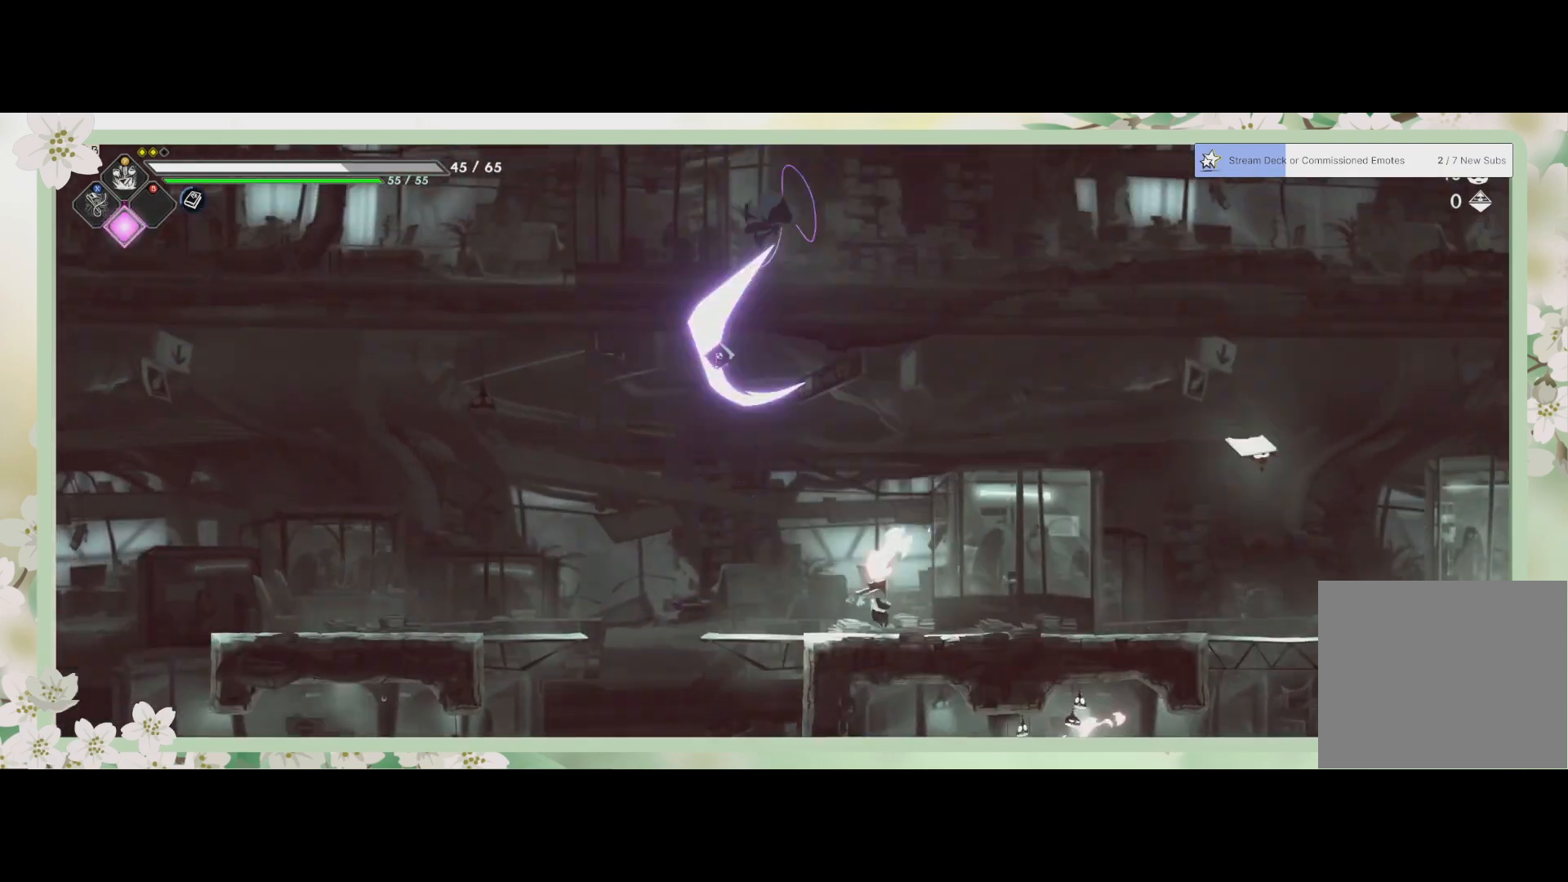
{"buttons": [], "left_stick": "down-right", "events": [[67, "SQUARE", "down"], [167, "SQUARE", "up"], [233, "SQUARE", "down"], [300, "SQUARE", "up"], [400, "SQUARE", "down"], [433, "L3", "up"], [467, "left_stick", "down-right"], [500, "SQUARE", "up"]]}
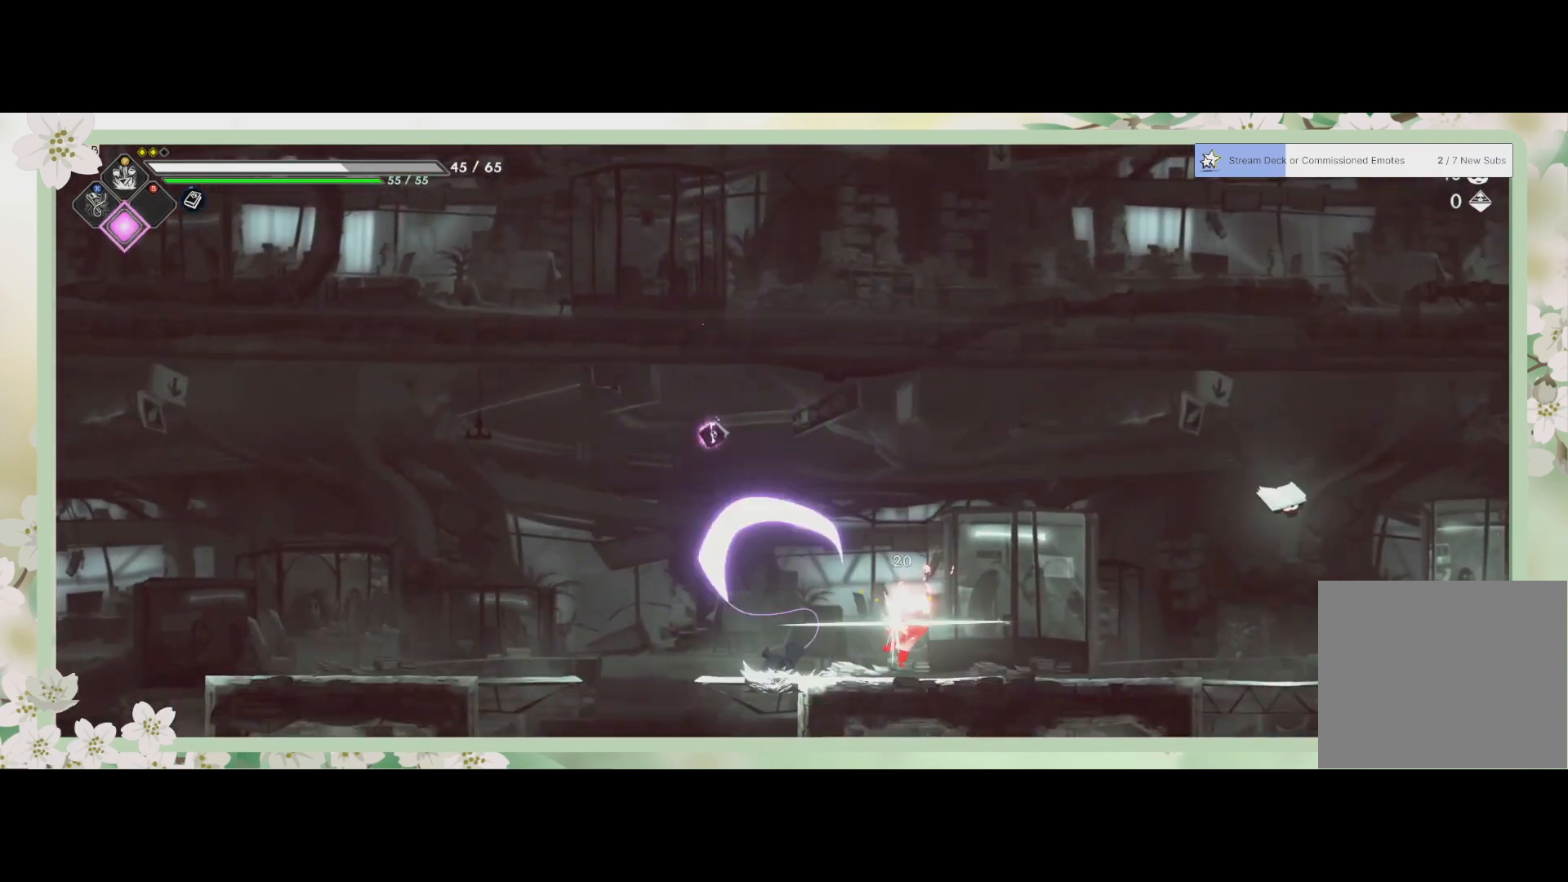
{"buttons": ["R2"], "left_stick": "right", "events": [[67, "SQUARE", "down"], [133, "SQUARE", "up"], [367, "R2", "down"], [400, "left_stick", "right"]]}
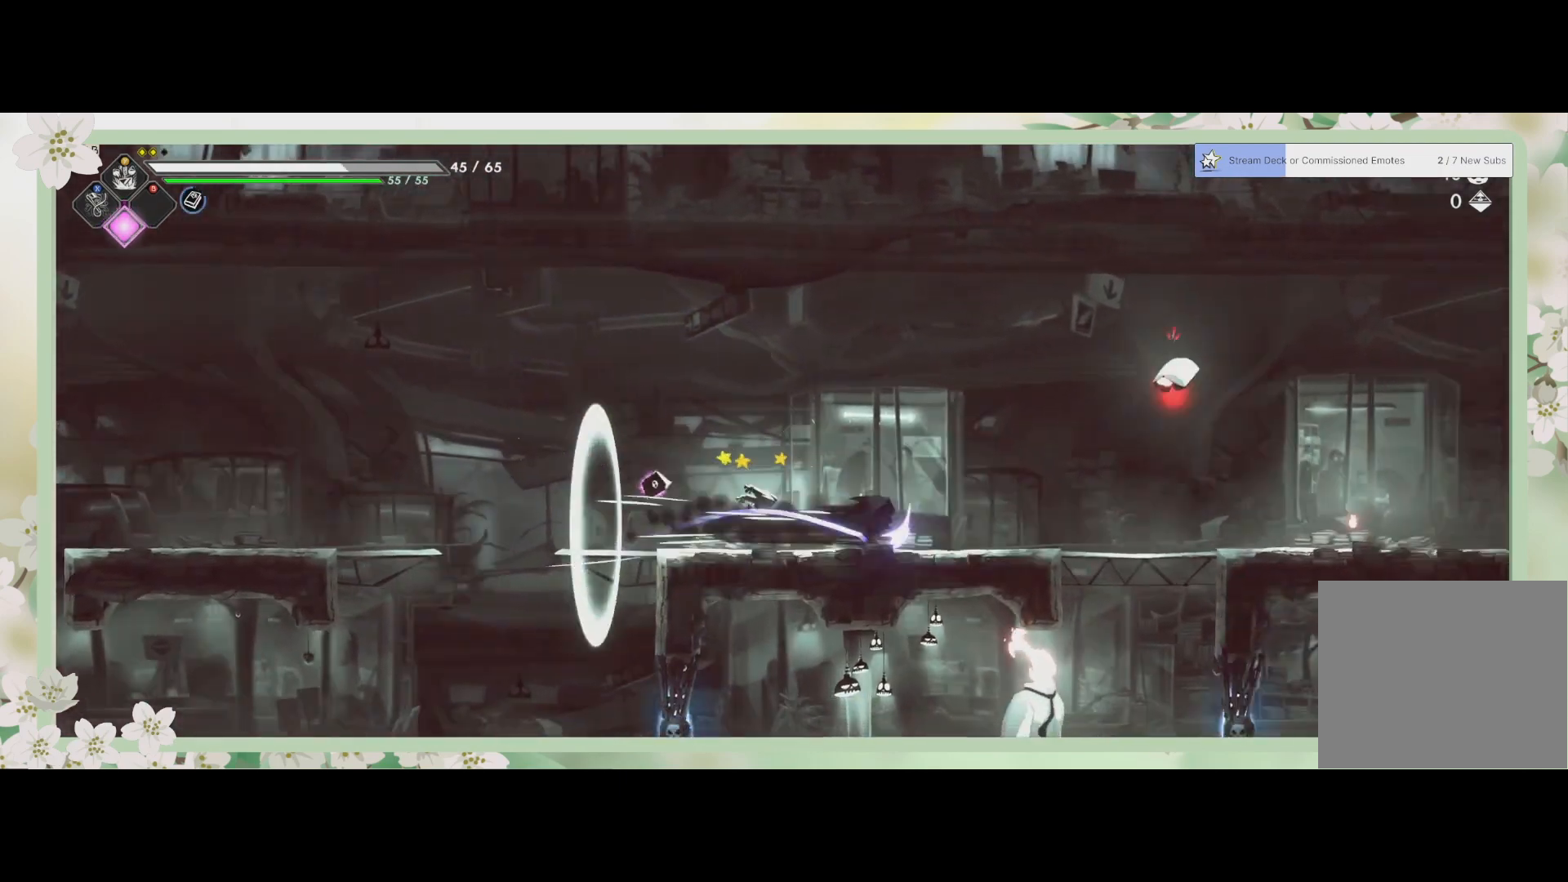
{"buttons": ["SQUARE"], "left_stick": "right", "events": [[67, "R2", "up"], [167, "CROSS", "down"], [267, "CROSS", "up"], [500, "SQUARE", "down"]]}
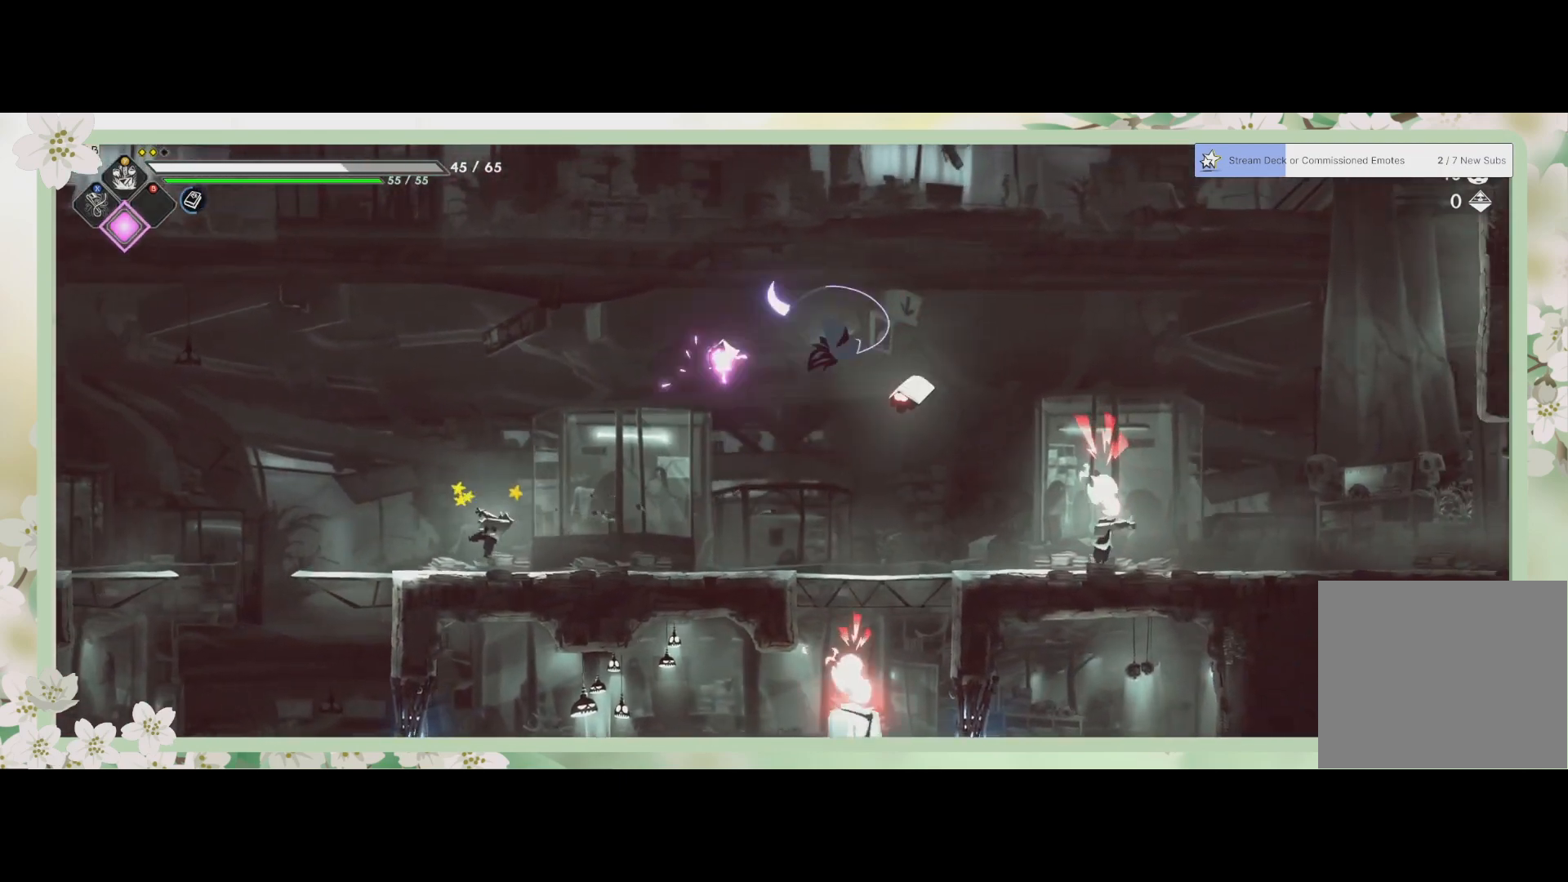
{"buttons": [], "left_stick": "down", "events": [[67, "SQUARE", "up"], [133, "left_stick", "down-right"], [167, "SQUARE", "down"], [200, "SQUARE", "up"], [233, "SQUARE", "down"], [333, "SQUARE", "up"], [367, "left_stick", "down"], [400, "SQUARE", "down"], [500, "SQUARE", "up"]]}
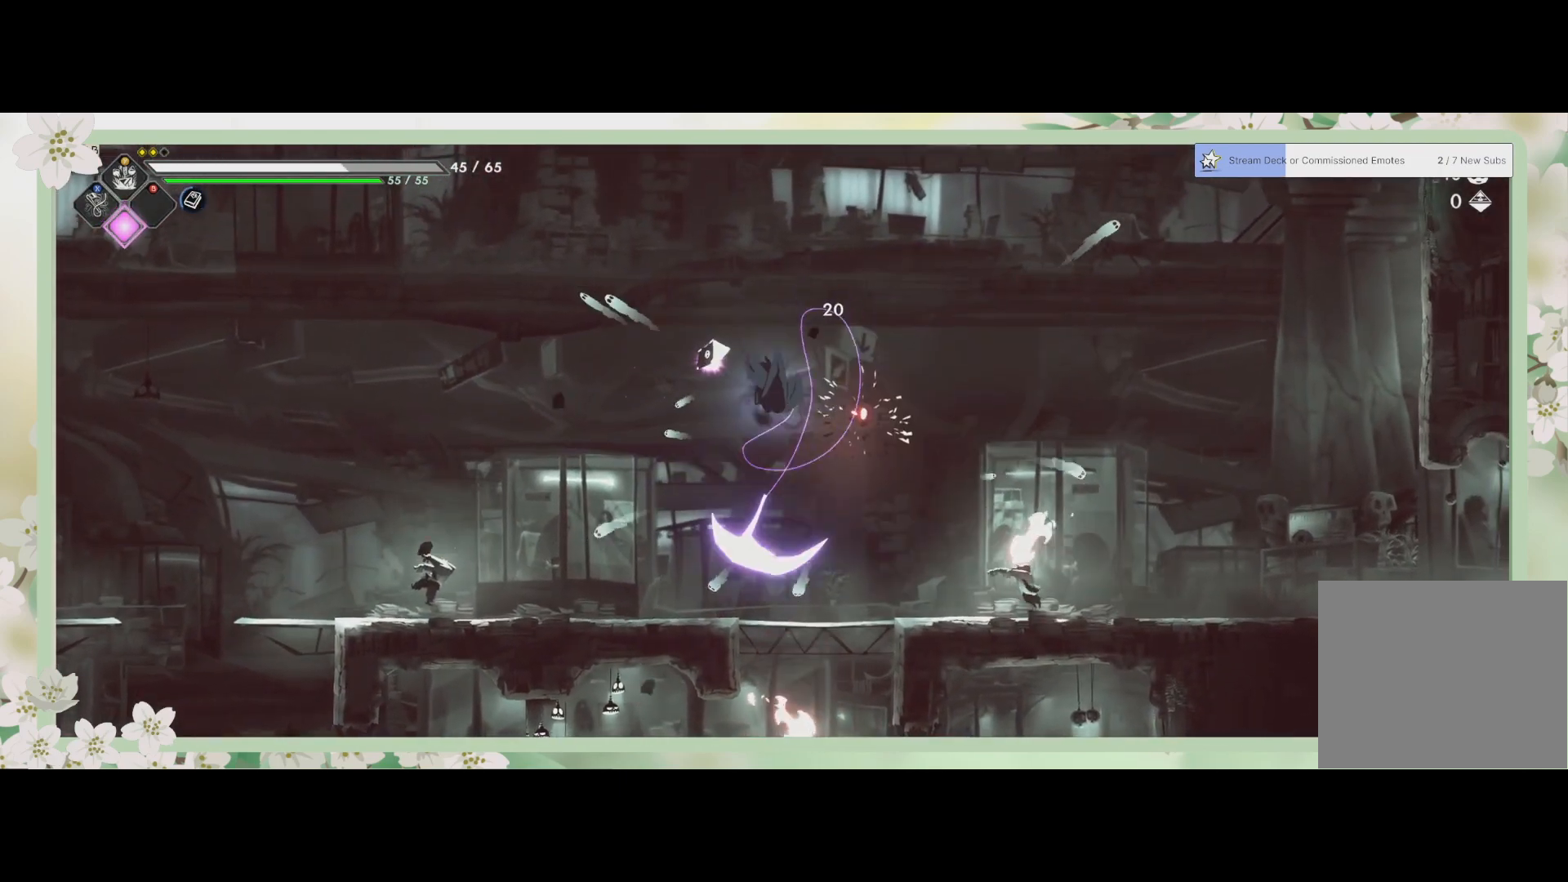
{"buttons": ["CROSS"], "left_stick": "right", "events": [[67, "SQUARE", "down"], [167, "SQUARE", "up"], [233, "SQUARE", "down"], [300, "SQUARE", "up"], [300, "left_stick", "down-right"], [400, "left_stick", "right"], [467, "CROSS", "down"]]}
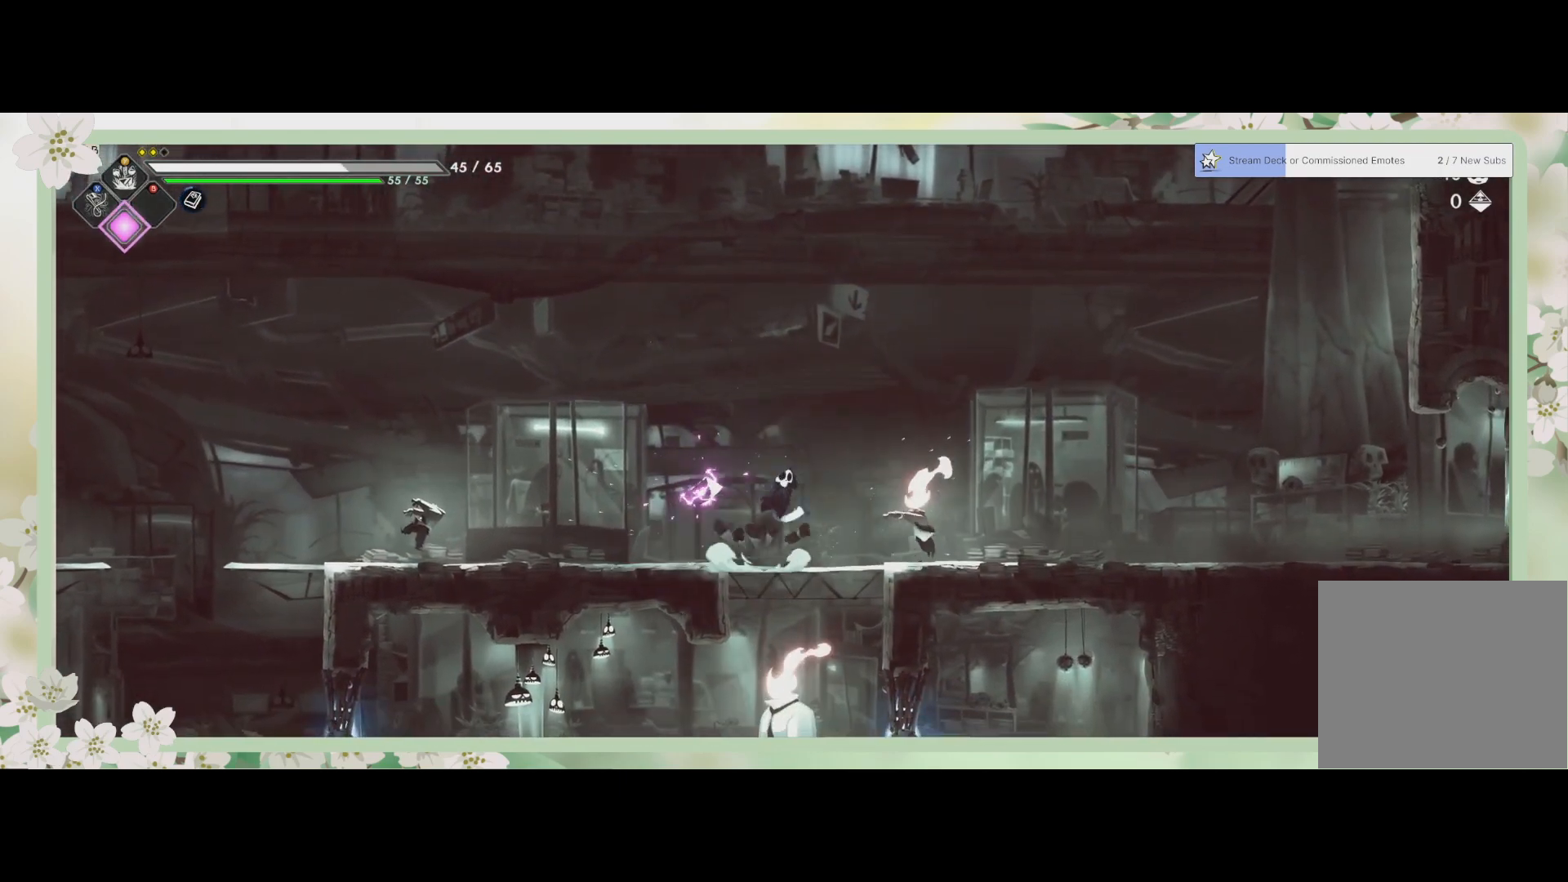
{"buttons": [], "left_stick": "down", "events": [[67, "CROSS", "up"], [167, "SQUARE", "down"], [167, "left_stick", "down-right"], [233, "SQUARE", "up"], [333, "SQUARE", "down"], [433, "SQUARE", "up"], [433, "left_stick", "down"]]}
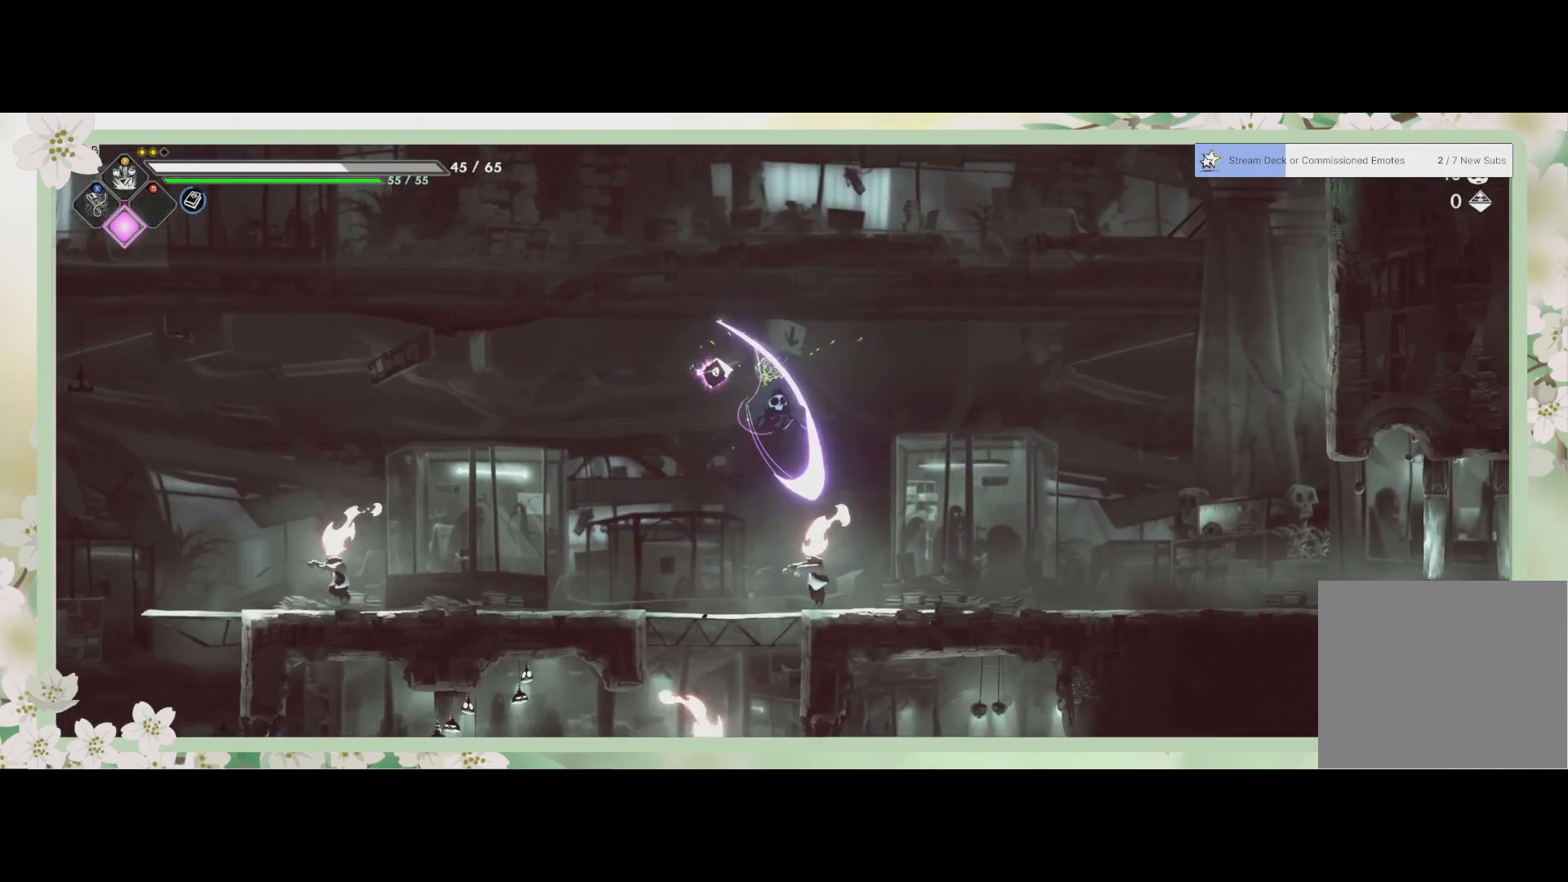
{"buttons": [], "left_stick": "down", "events": [[100, "SQUARE", "down"], [200, "SQUARE", "up"], [267, "SQUARE", "down"], [367, "SQUARE", "up"]]}
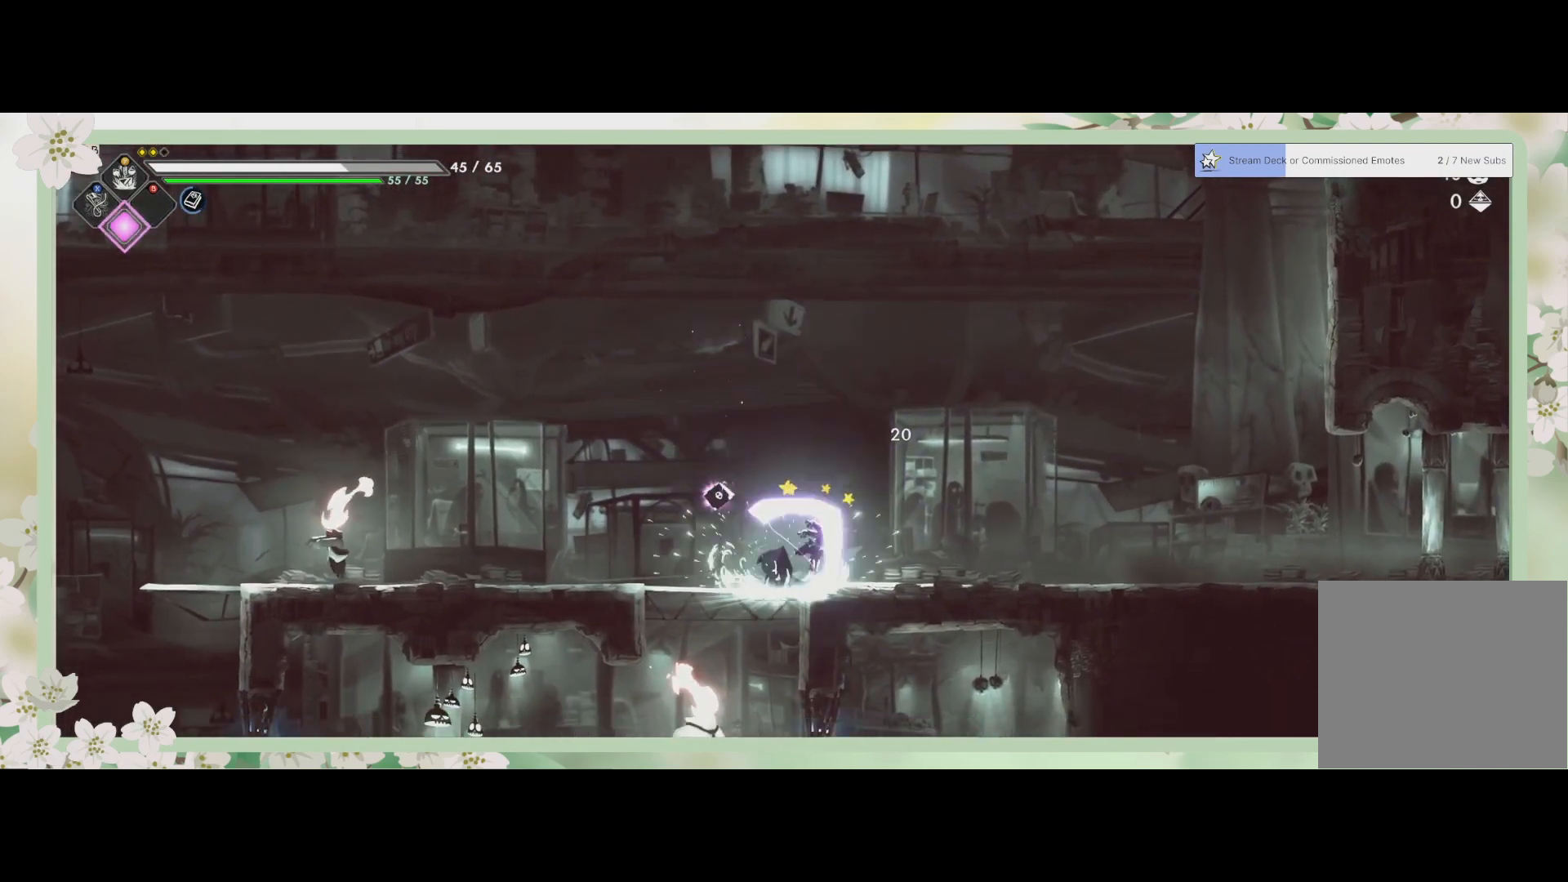
{"buttons": ["CROSS"], "left_stick": "left", "events": [[100, "SQUARE", "down"], [200, "SQUARE", "up"], [333, "left_stick", "left"], [400, "CROSS", "down"]]}
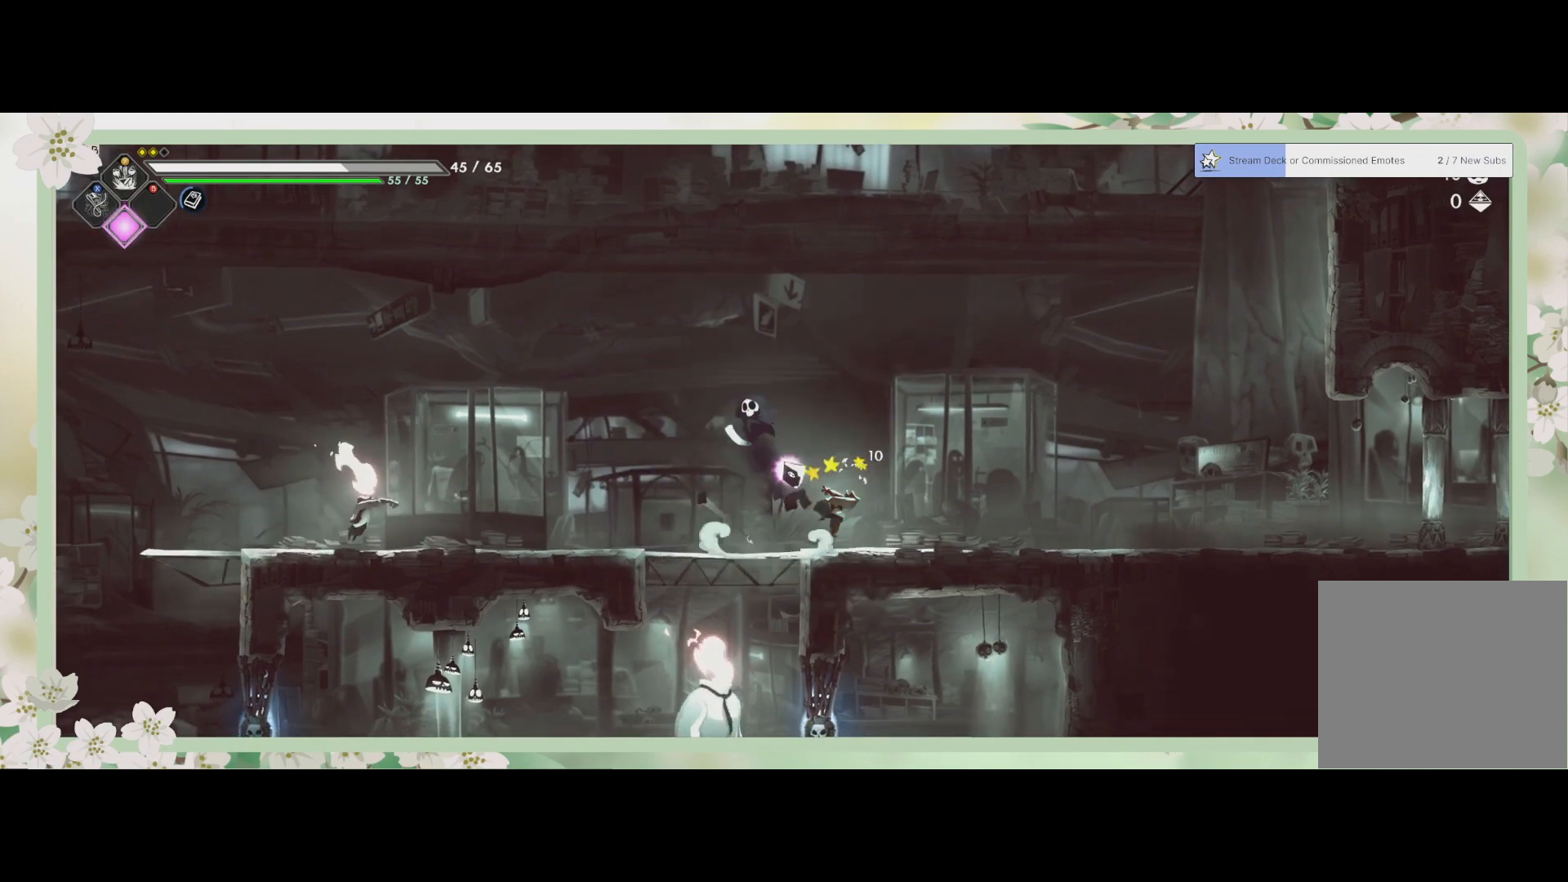
{"buttons": [], "left_stick": "down", "events": [[67, "CROSS", "up"], [100, "R2", "down"], [267, "R2", "up"], [333, "SQUARE", "down"], [333, "left_stick", "down-left"], [367, "SQUARE", "up"], [467, "left_stick", "down"]]}
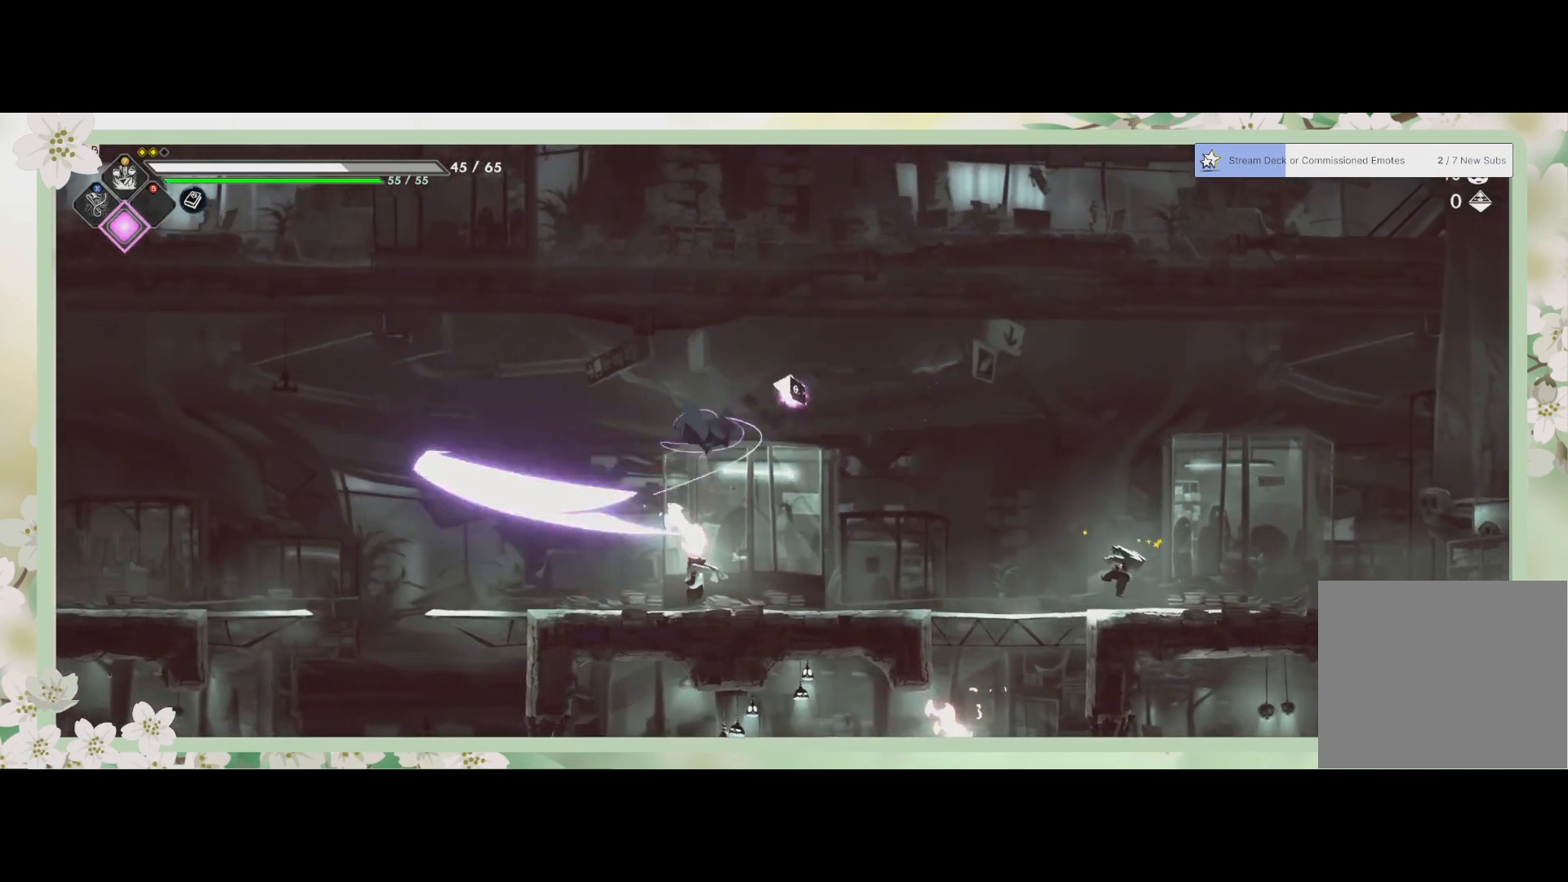
{"buttons": [], "left_stick": "down", "events": [[33, "SQUARE", "down"], [133, "SQUARE", "up"], [200, "SQUARE", "down"], [267, "SQUARE", "up"], [333, "SQUARE", "down"], [433, "SQUARE", "up"]]}
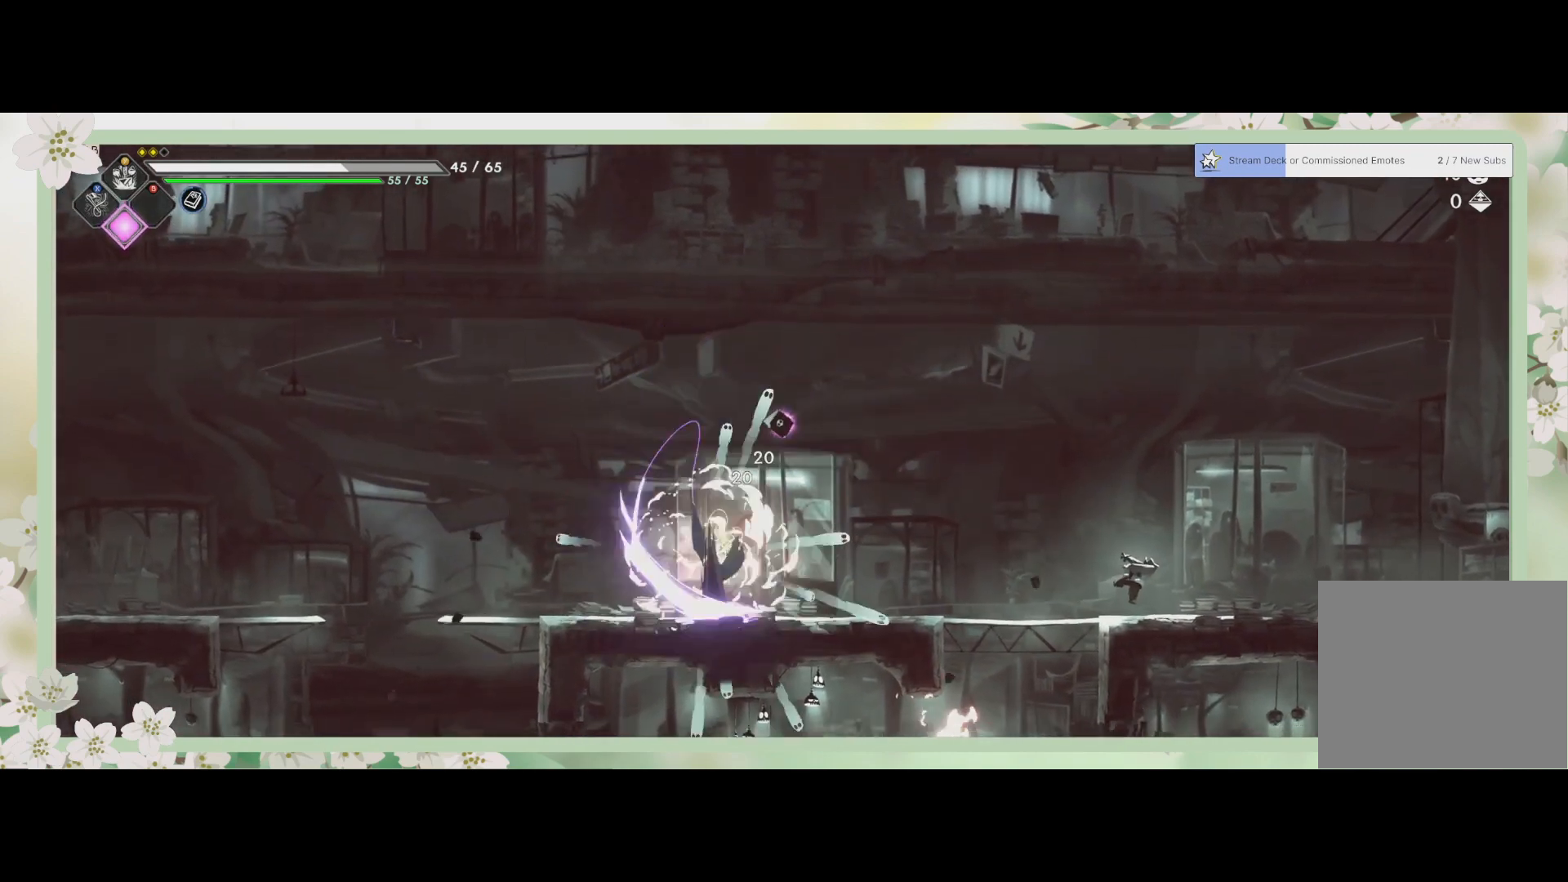
{"buttons": ["R2"], "left_stick": "right", "events": [[133, "left_stick", "down-right"], [367, "R2", "down"], [367, "left_stick", "right"]]}
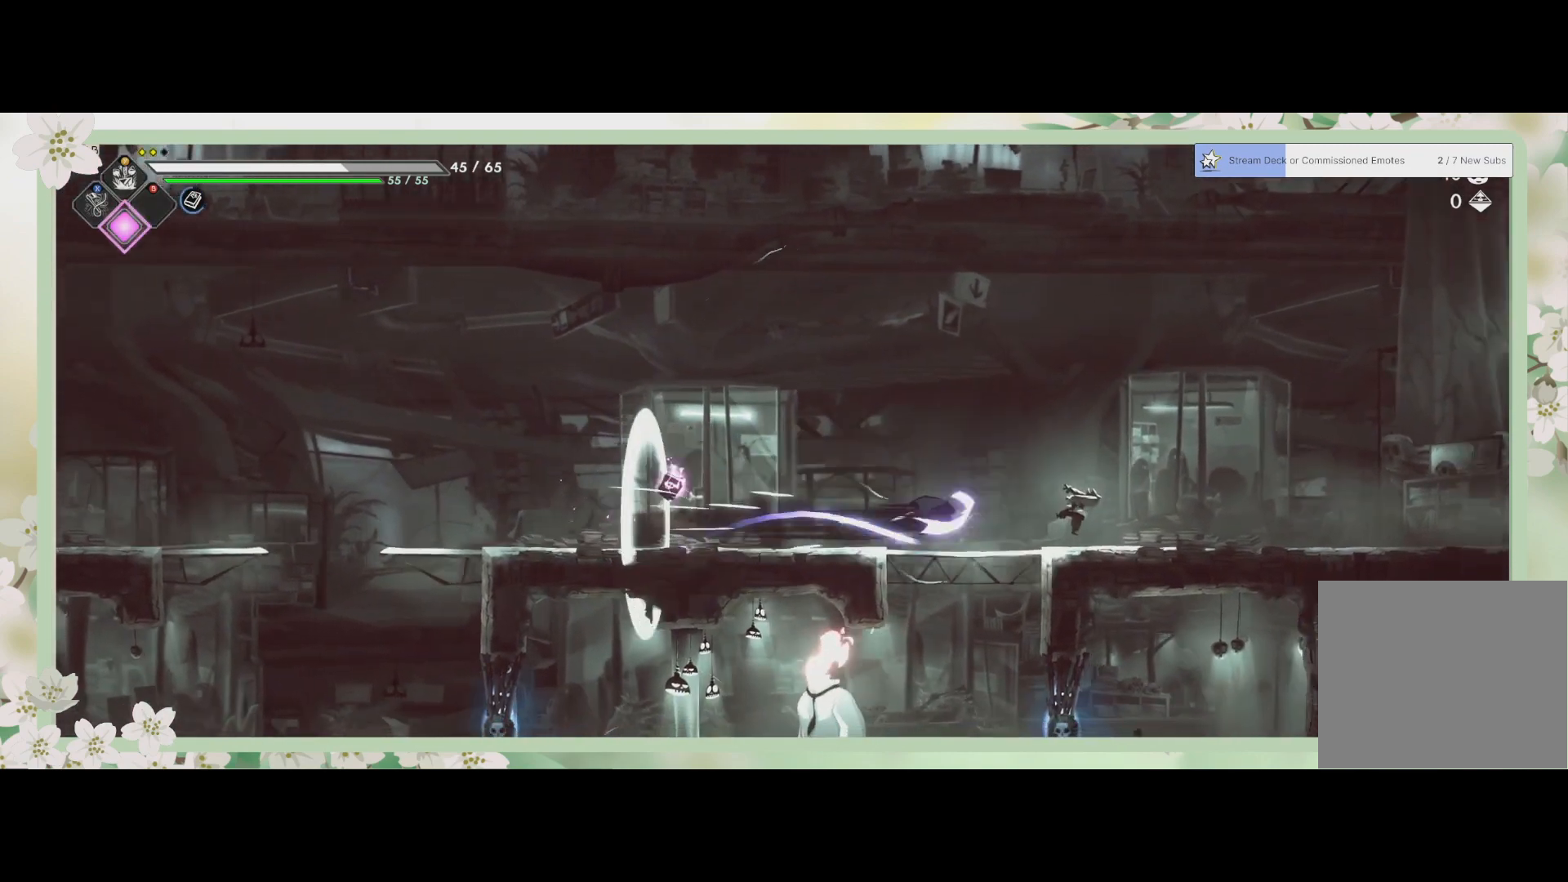
{"buttons": [], "left_stick": "down", "events": [[67, "R2", "up"], [67, "SQUARE", "down"], [233, "SQUARE", "up"], [300, "SQUARE", "down"], [433, "SQUARE", "up"], [500, "left_stick", "down"]]}
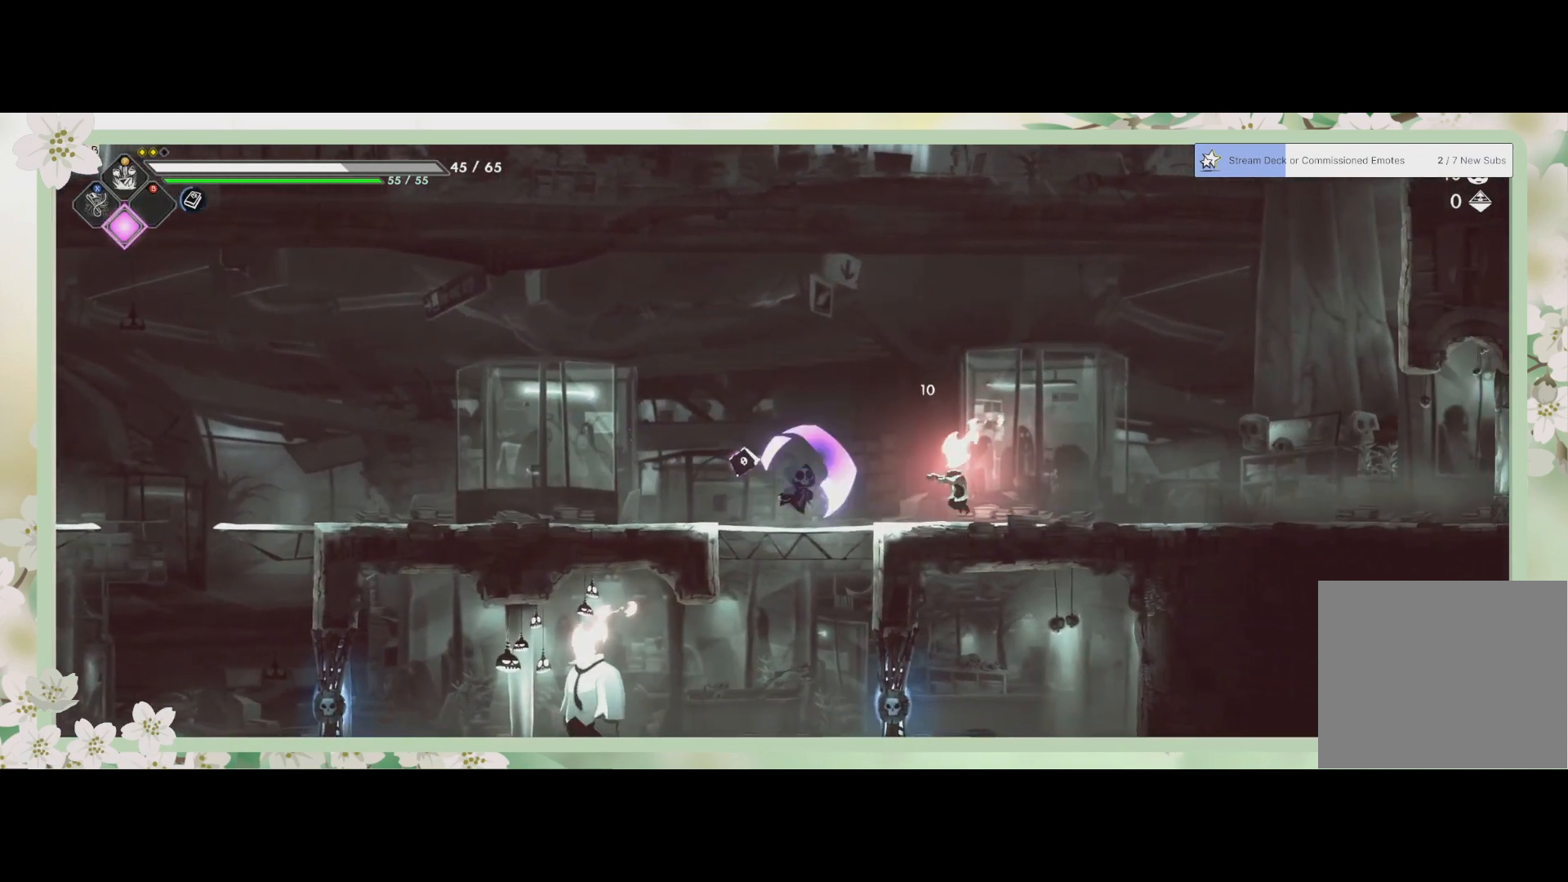
{"buttons": ["SQUARE"], "left_stick": "down-left", "events": [[133, "CROSS", "down"], [267, "CROSS", "up"], [467, "SQUARE", "down"], [467, "left_stick", "down-left"]]}
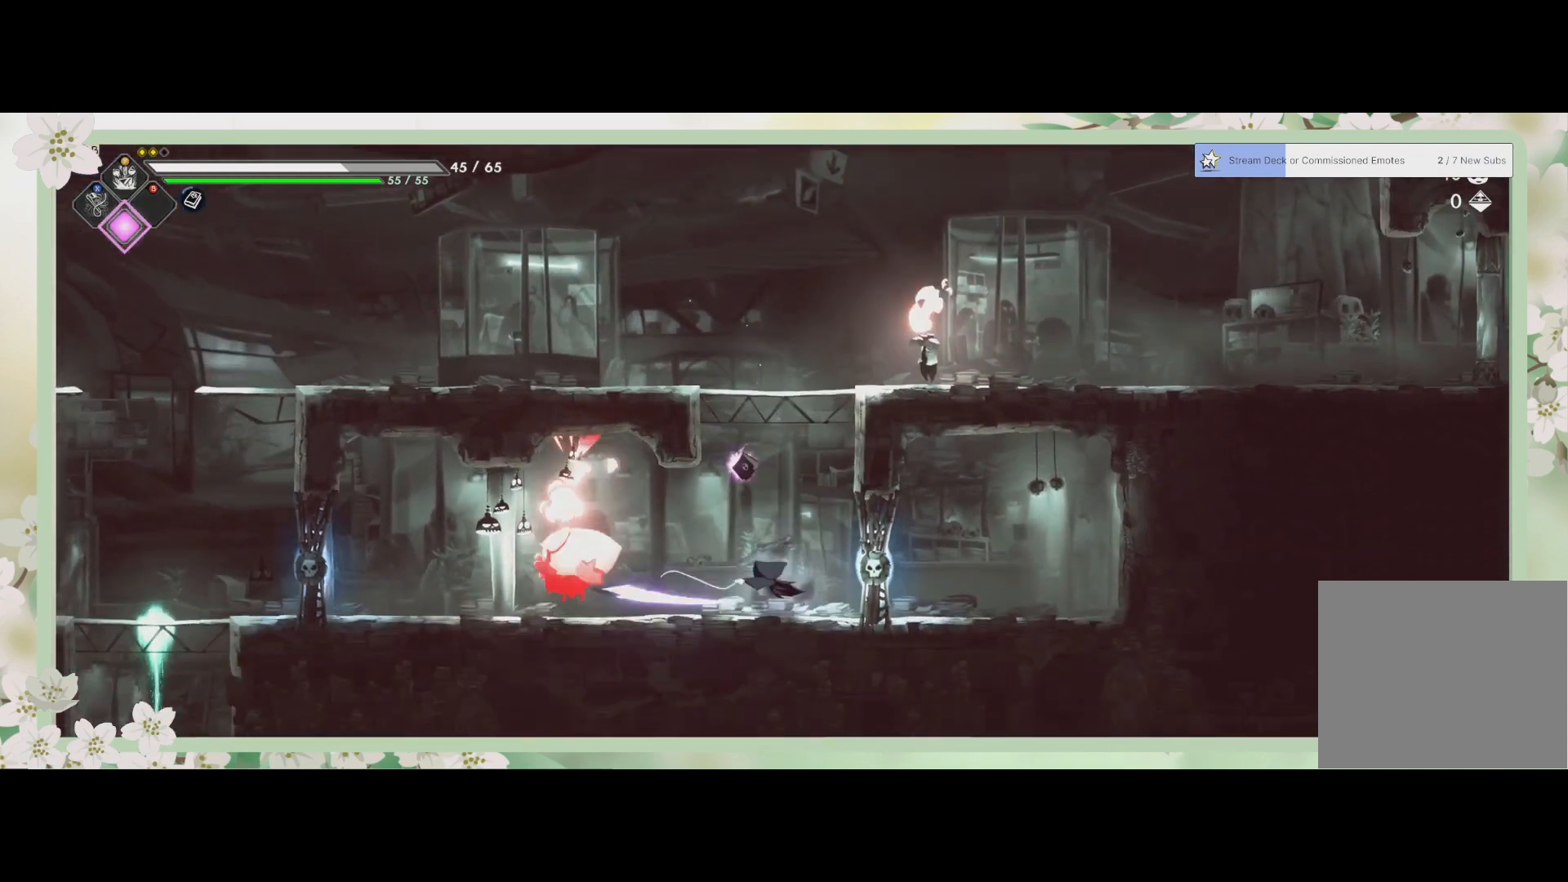
{"buttons": [], "left_stick": "left", "events": [[100, "SQUARE", "up"], [100, "left_stick", "left"], [200, "SQUARE", "down"], [267, "SQUARE", "up"], [333, "SQUARE", "down"], [433, "SQUARE", "up"], [467, "SQUARE", "down"], [500, "SQUARE", "up"]]}
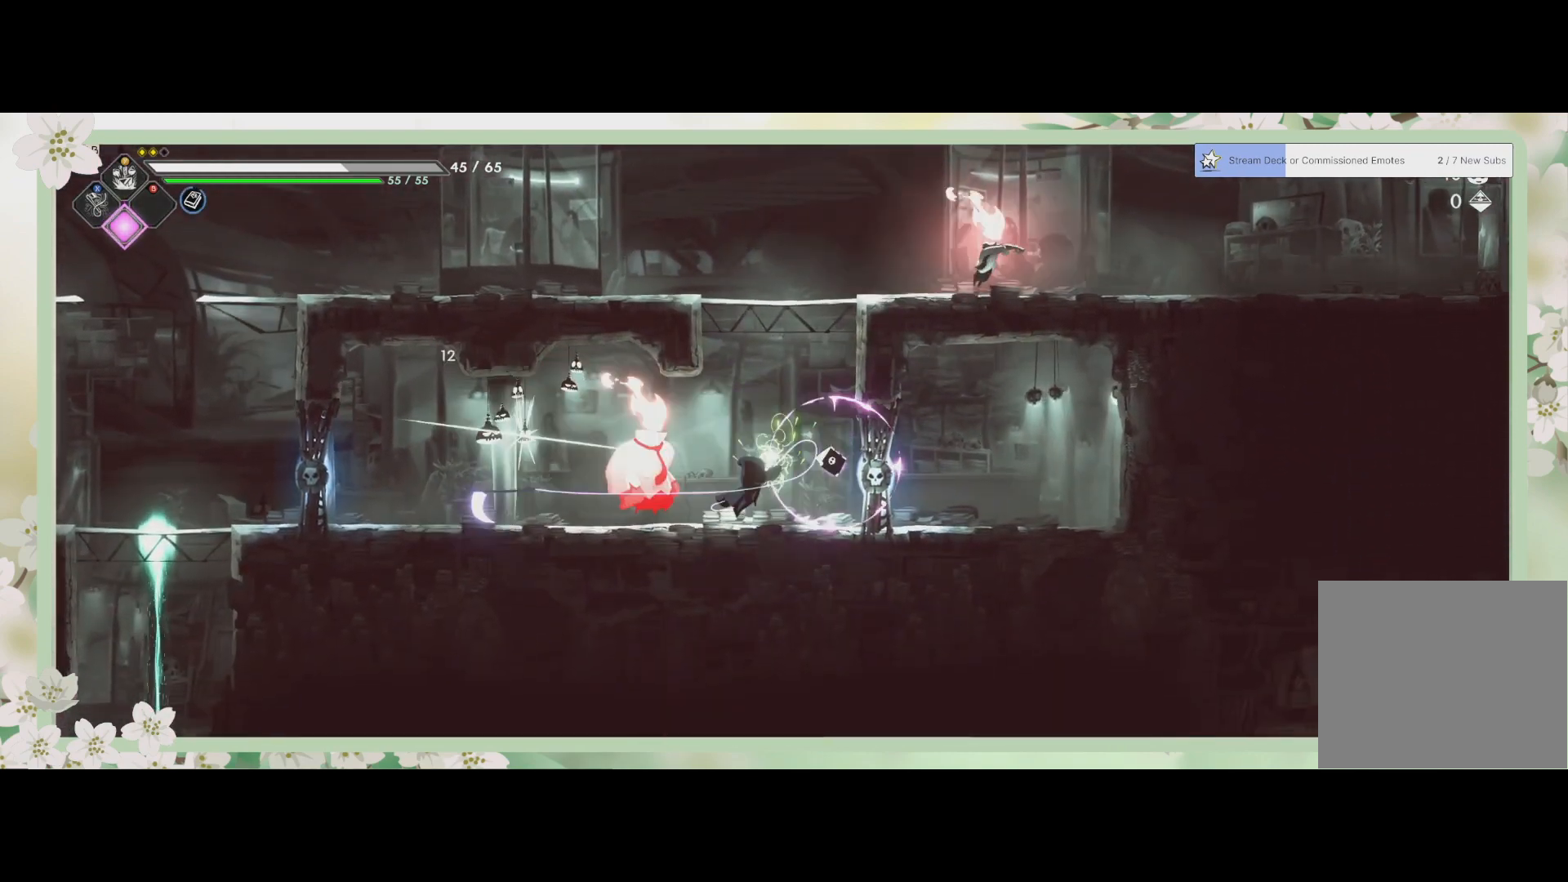
{"buttons": ["SQUARE"], "left_stick": "left", "events": [[67, "SQUARE", "down"], [133, "SQUARE", "up"], [233, "SQUARE", "down"], [300, "SQUARE", "up"], [367, "SQUARE", "down"], [400, "SQUARE", "up"], [467, "SQUARE", "down"]]}
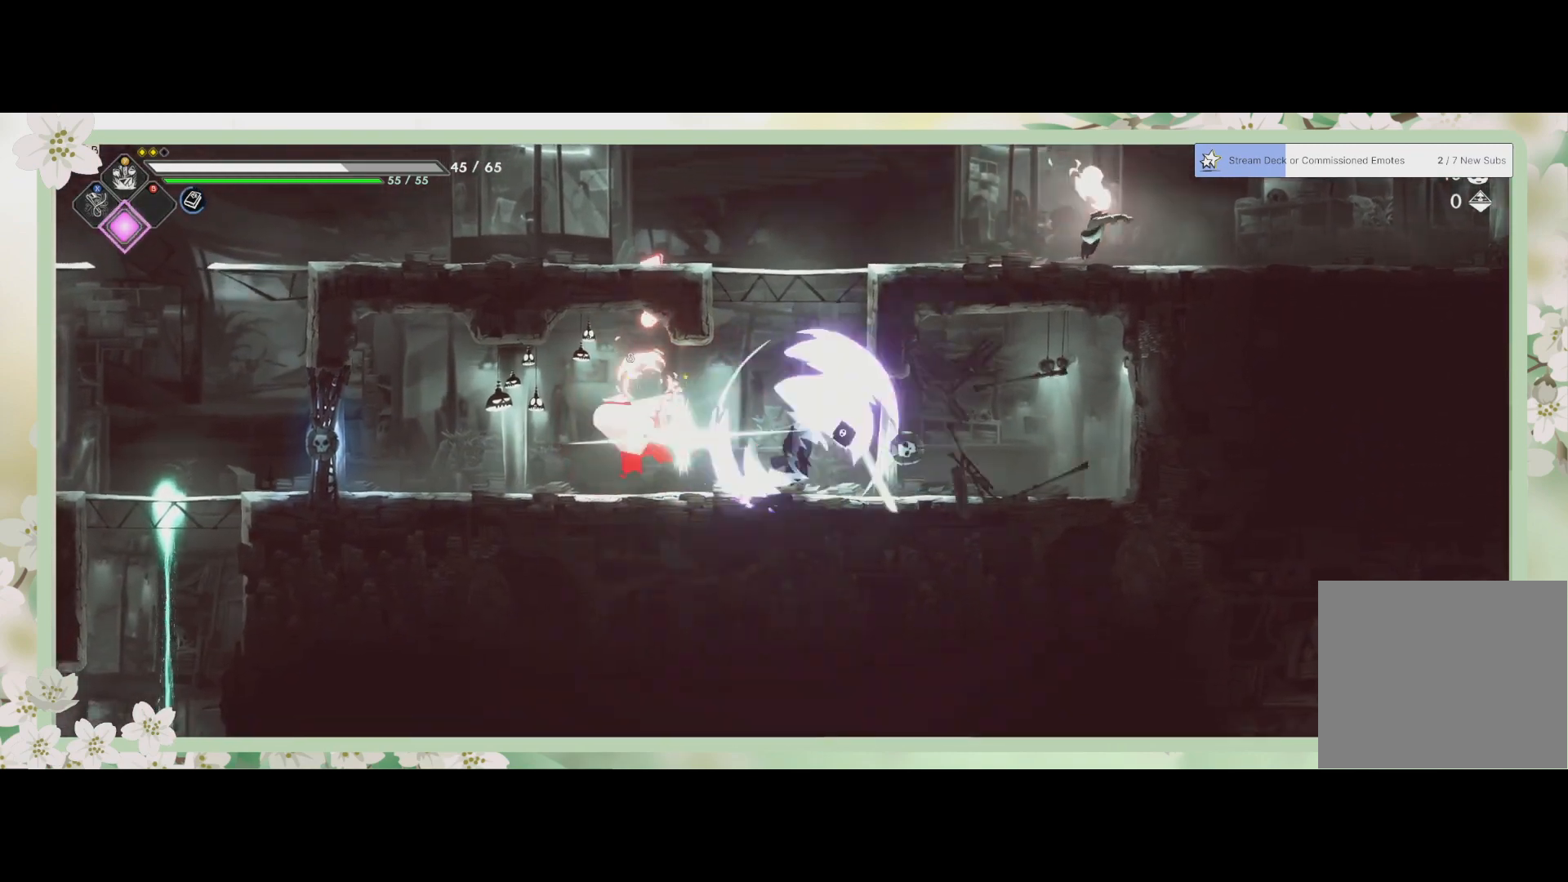
{"buttons": [], "left_stick": "left", "events": [[67, "SQUARE", "up"], [133, "SQUARE", "down"], [167, "SQUARE", "up"], [200, "SQUARE", "down"], [300, "SQUARE", "up"], [333, "SQUARE", "down"], [433, "SQUARE", "up"]]}
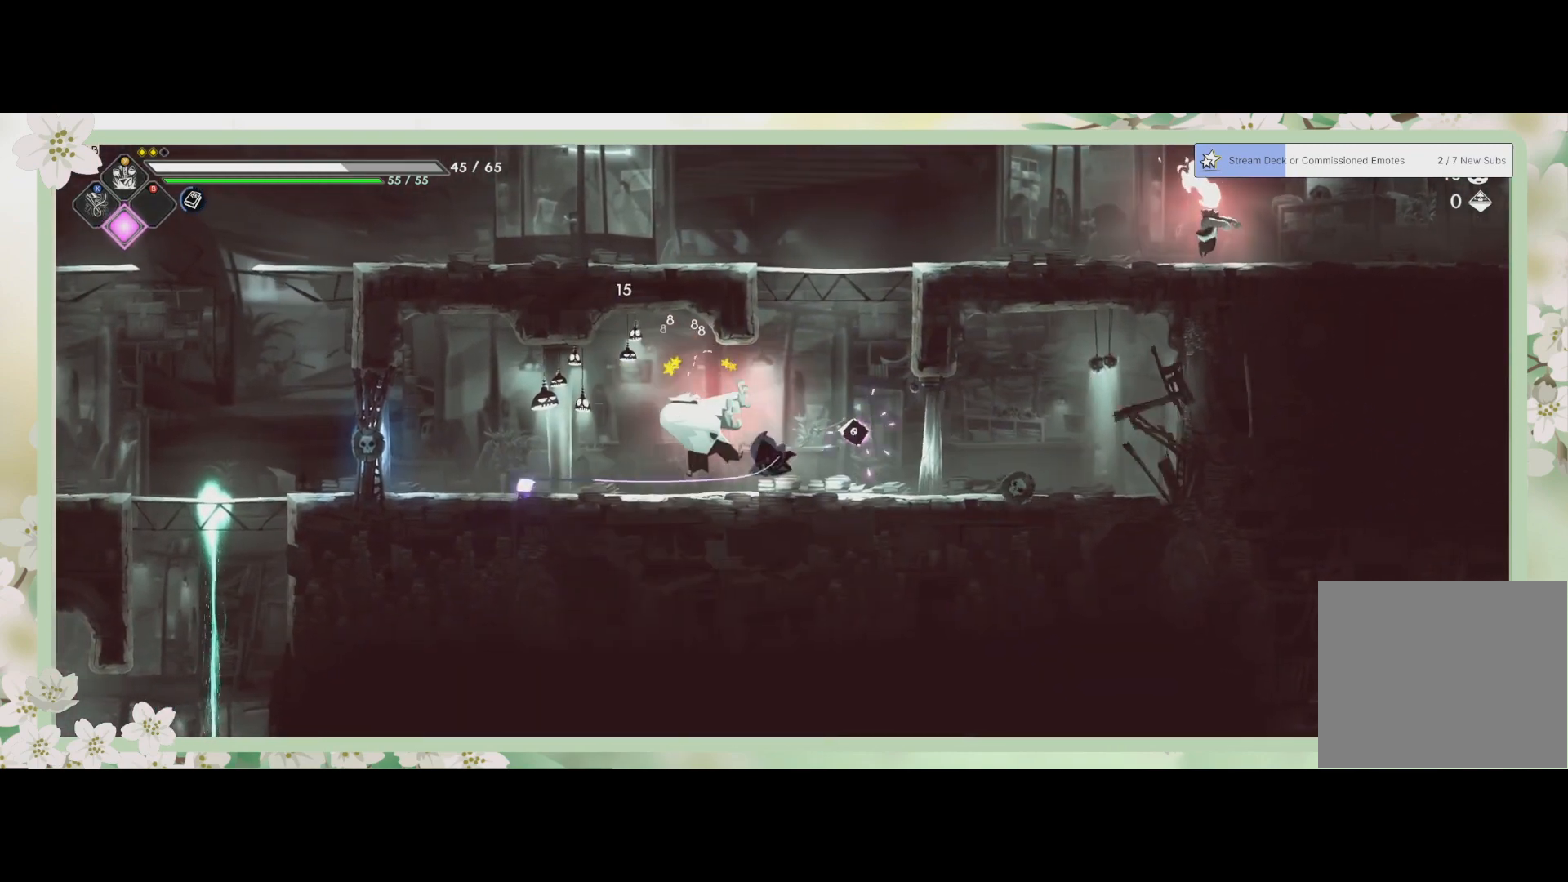
{"buttons": ["SQUARE"], "left_stick": "left", "events": [[67, "SQUARE", "down"], [200, "SQUARE", "up"], [333, "SQUARE", "down"], [433, "SQUARE", "up"], [500, "SQUARE", "down"]]}
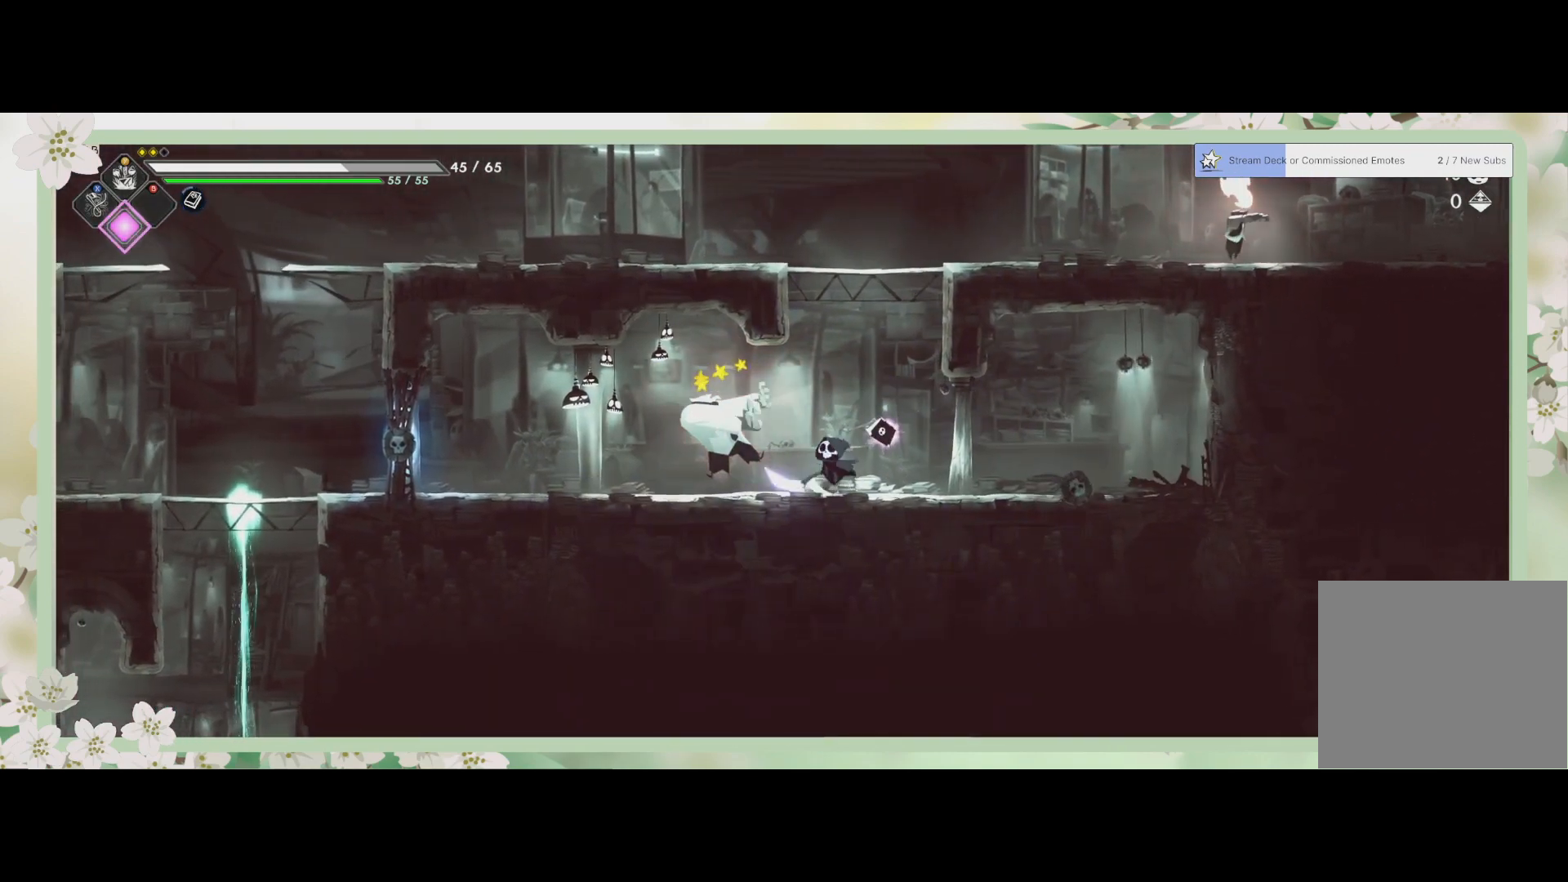
{"buttons": ["SQUARE"], "left_stick": "left", "events": [[67, "SQUARE", "up"], [233, "SQUARE", "down"], [300, "SQUARE", "up"], [367, "SQUARE", "down"], [433, "SQUARE", "up"], [500, "SQUARE", "down"]]}
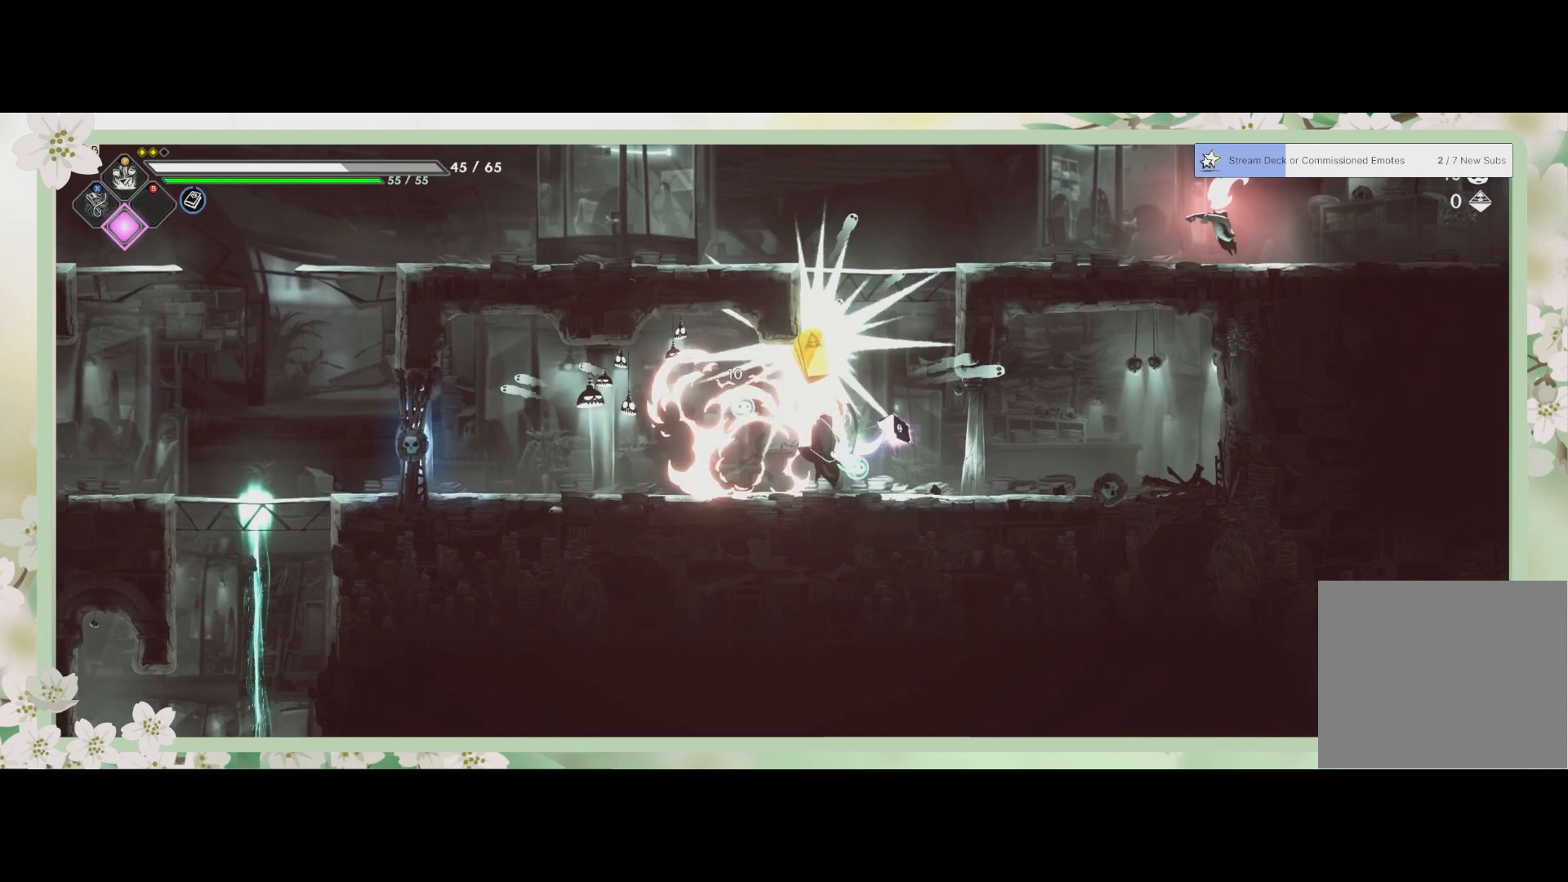
{"buttons": [], "left_stick": "left", "events": [[67, "SQUARE", "up"], [167, "R2", "down"], [367, "R2", "up"]]}
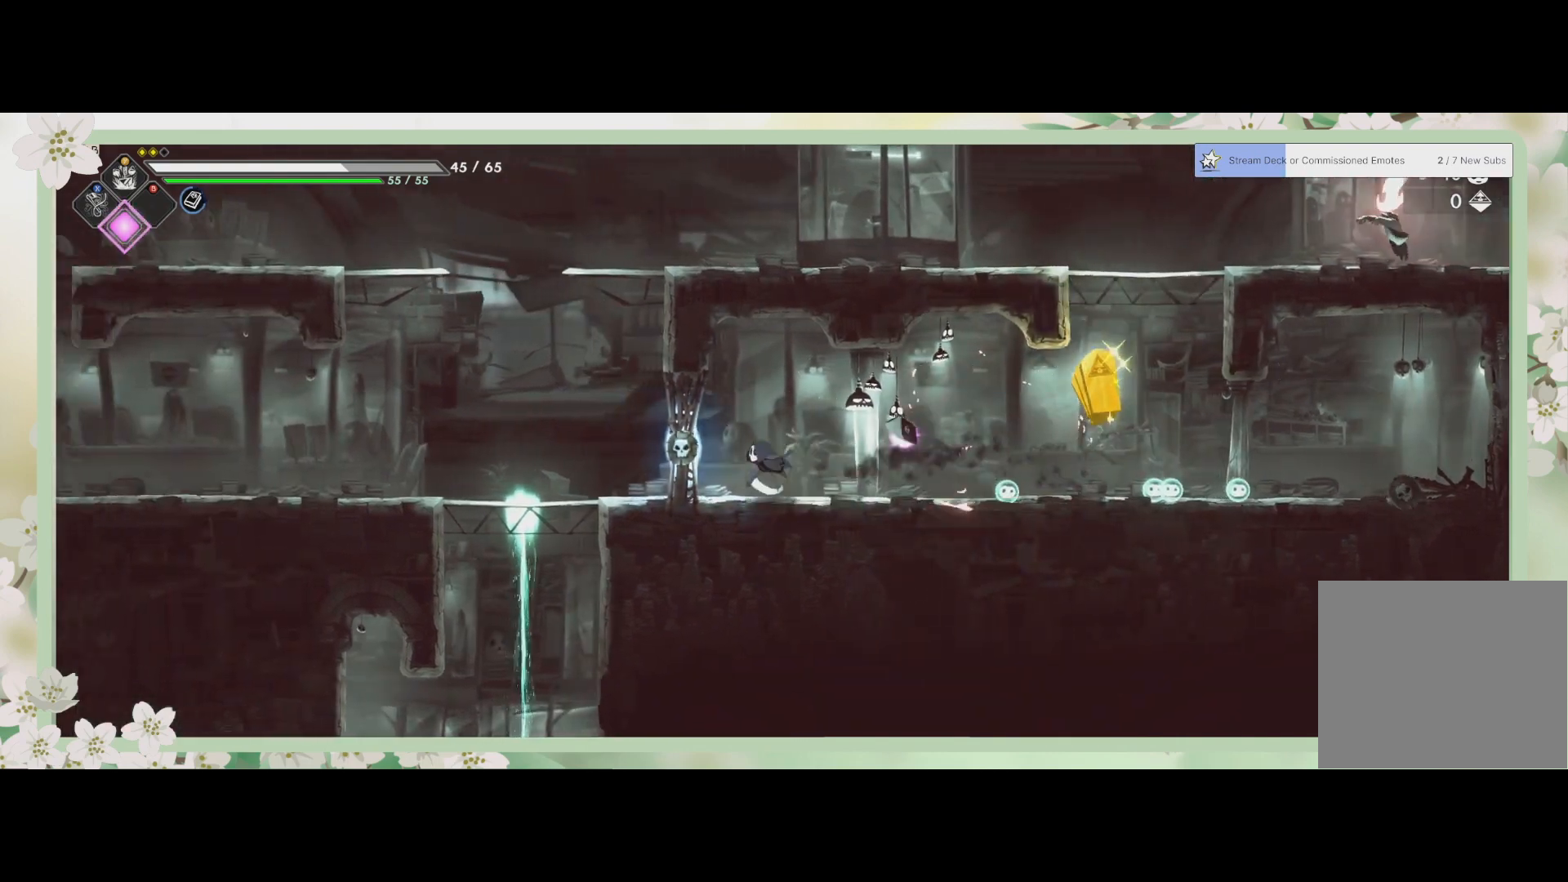
{"buttons": [], "left_stick": "right", "events": [[233, "SQUARE", "down"], [333, "SQUARE", "up"], [333, "left_stick", "right"]]}
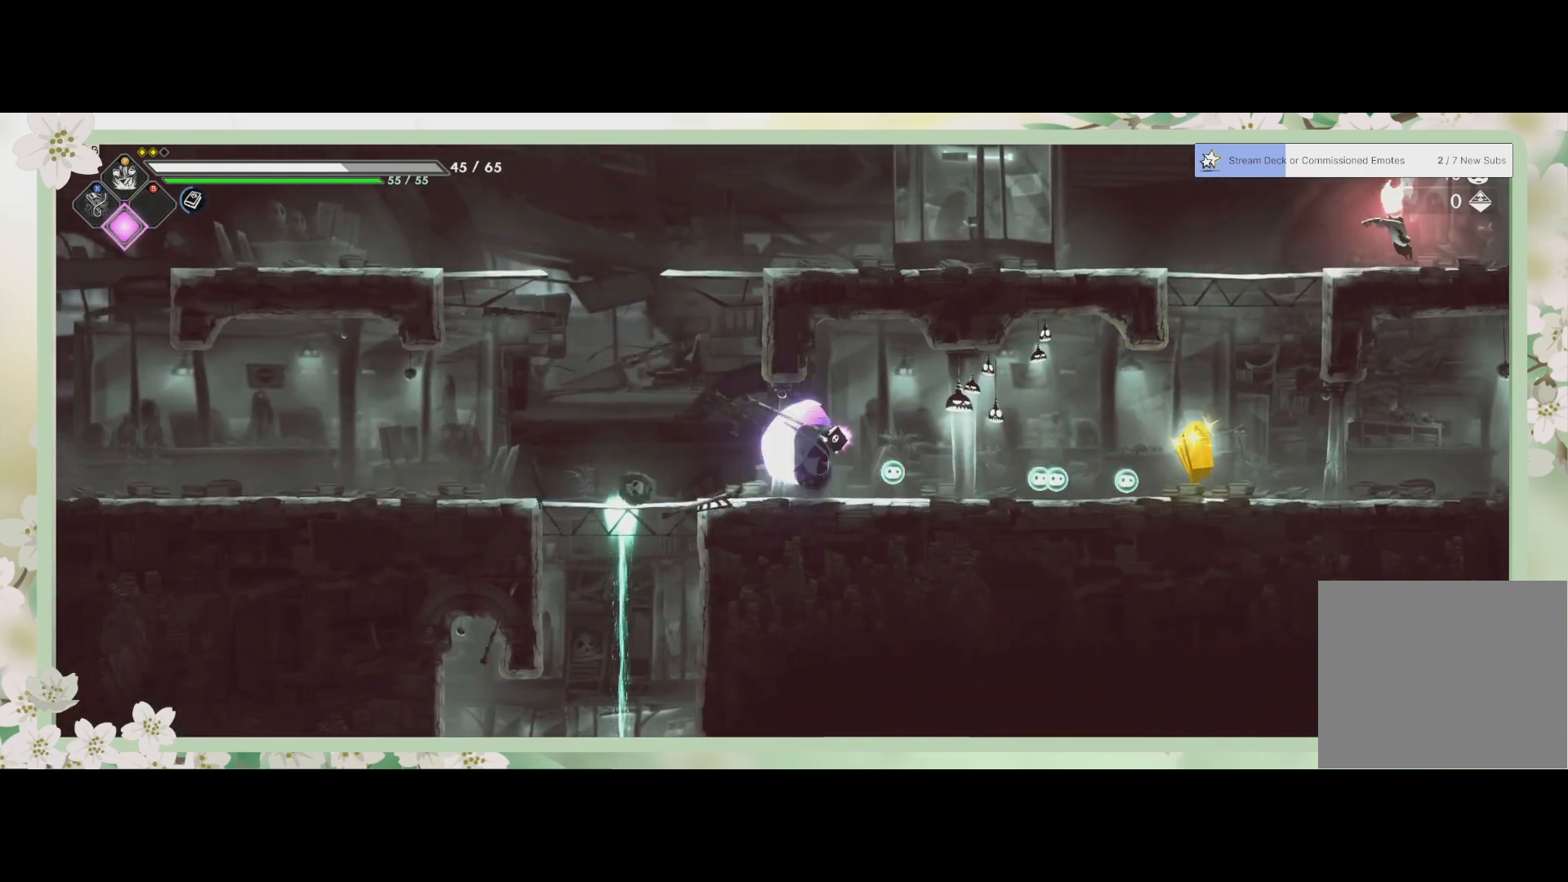
{"buttons": [], "left_stick": "right", "events": [[333, "R2", "down"], [500, "R2", "up"]]}
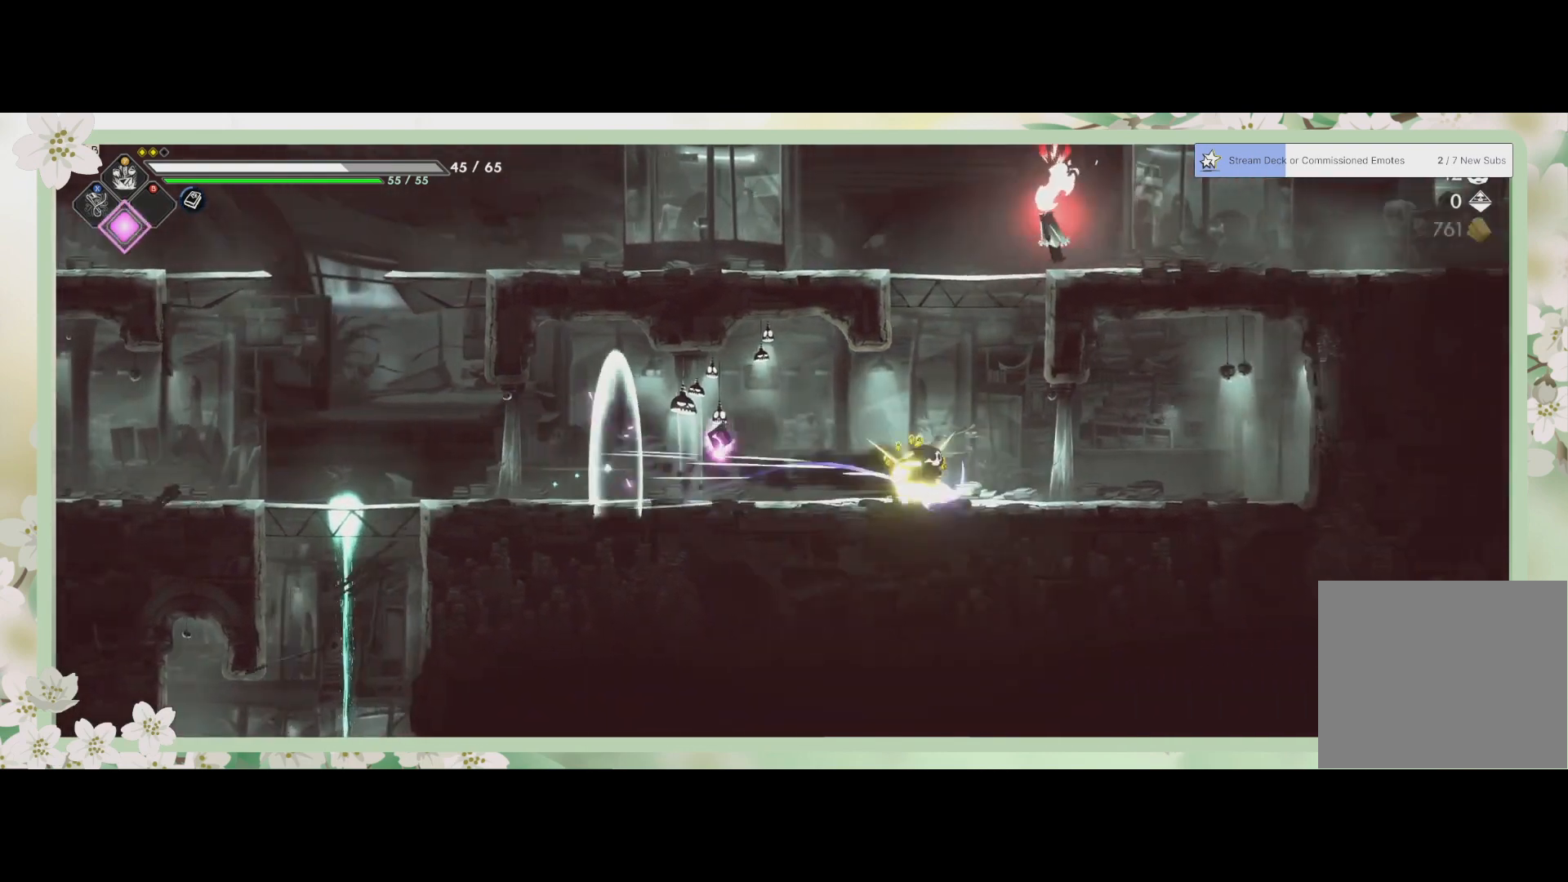
{"buttons": [], "left_stick": "up", "events": [[133, "left_stick", "up-right"], [233, "left_stick", "up"]]}
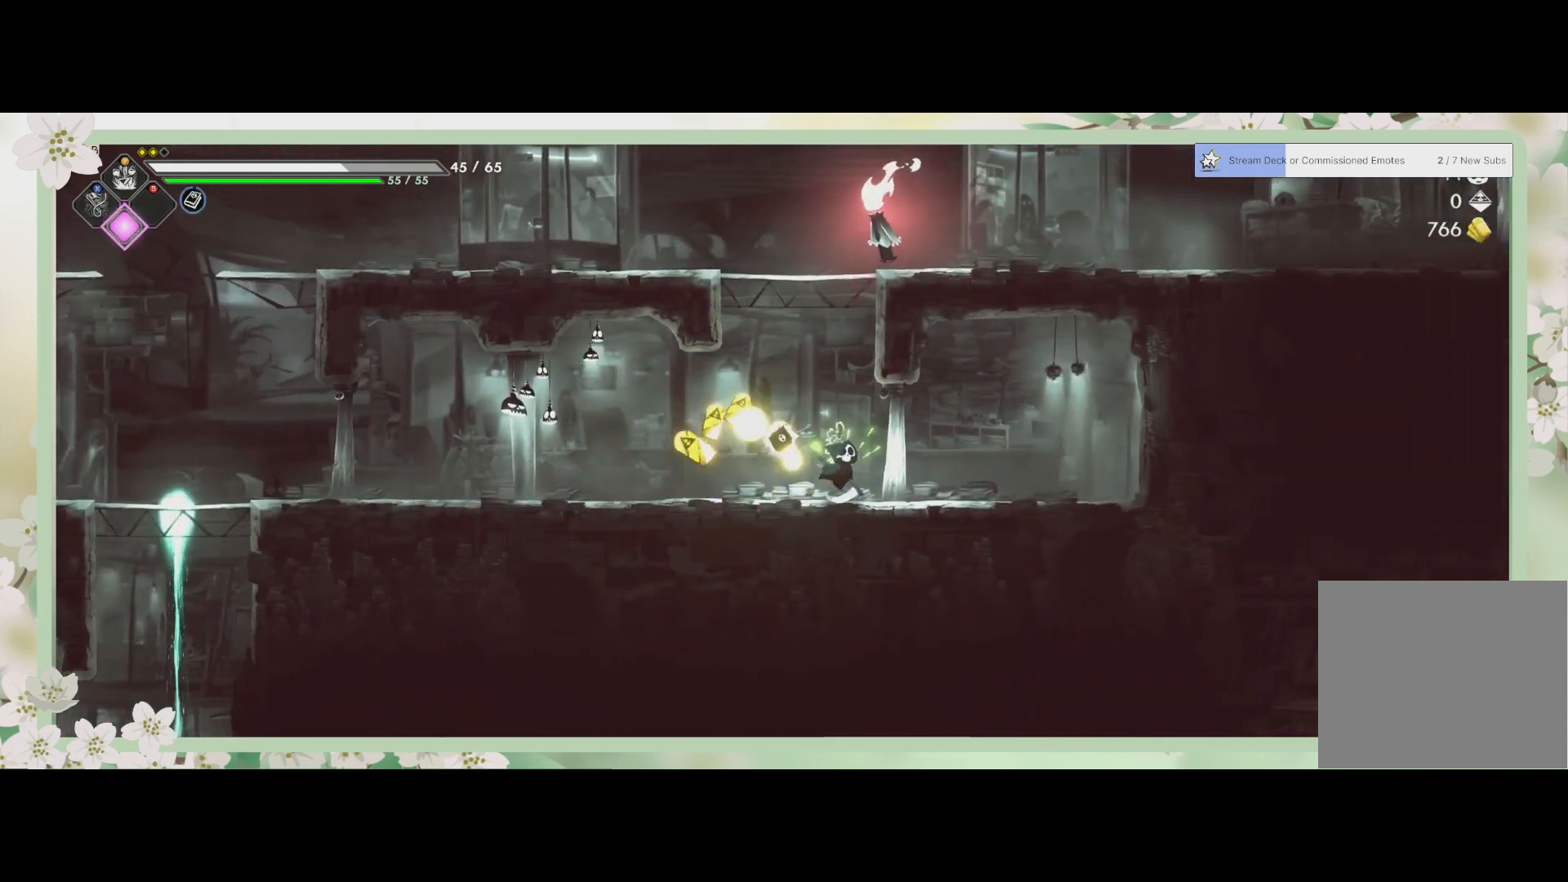
{"buttons": ["SQUARE"], "left_stick": "up-right", "events": [[67, "CROSS", "down"], [200, "CROSS", "up"], [267, "SQUARE", "down"], [367, "SQUARE", "up"], [400, "left_stick", "up-right"], [433, "SQUARE", "down"]]}
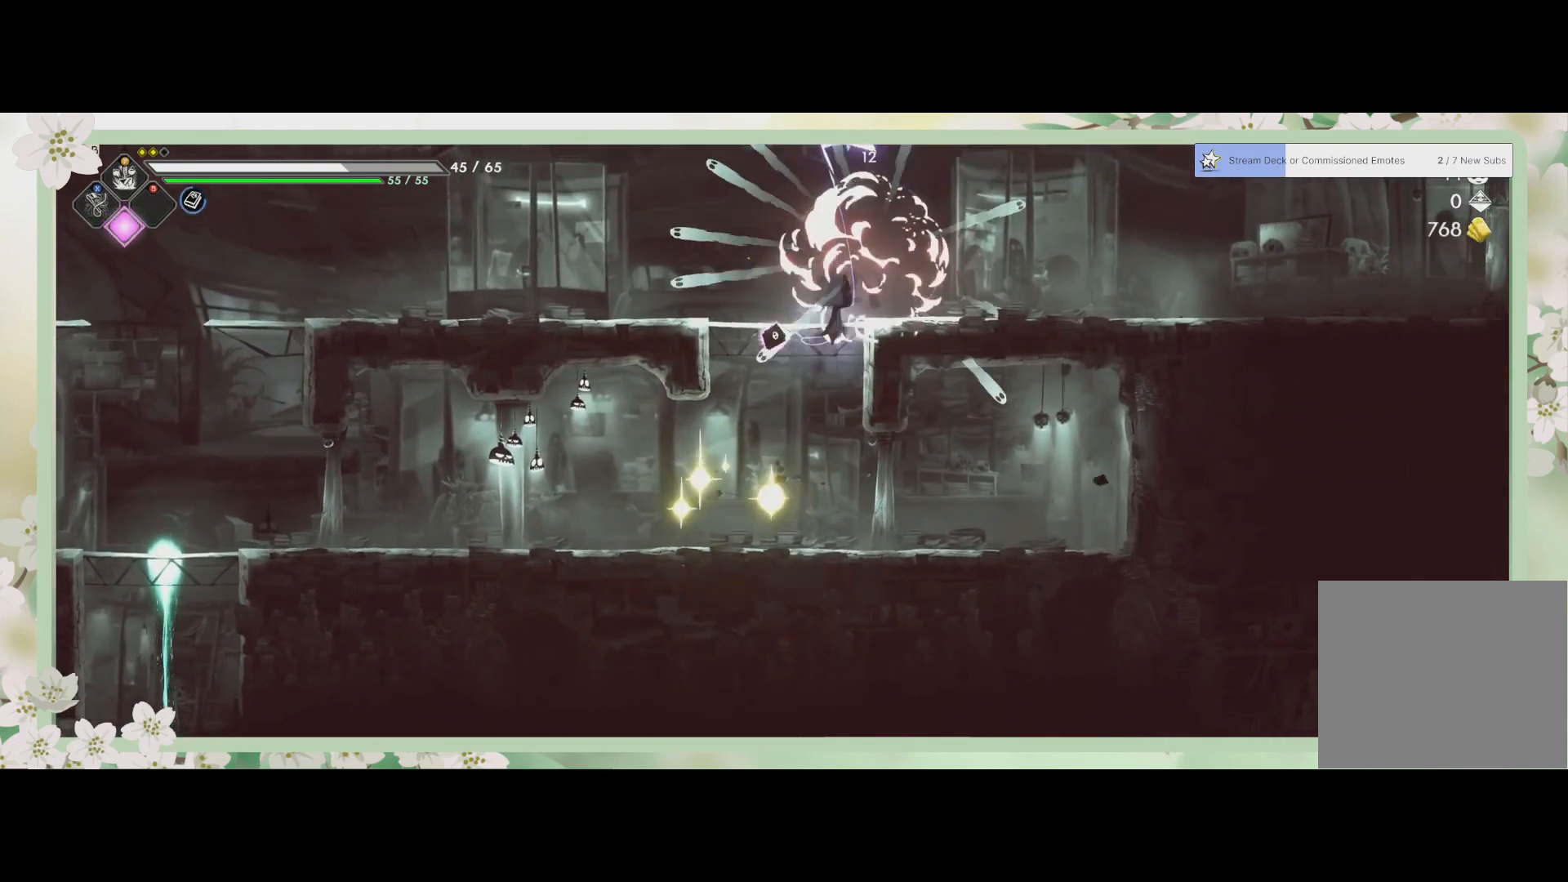
{"buttons": [], "left_stick": "center", "events": [[100, "SQUARE", "up"], [367, "left_stick", "center"]]}
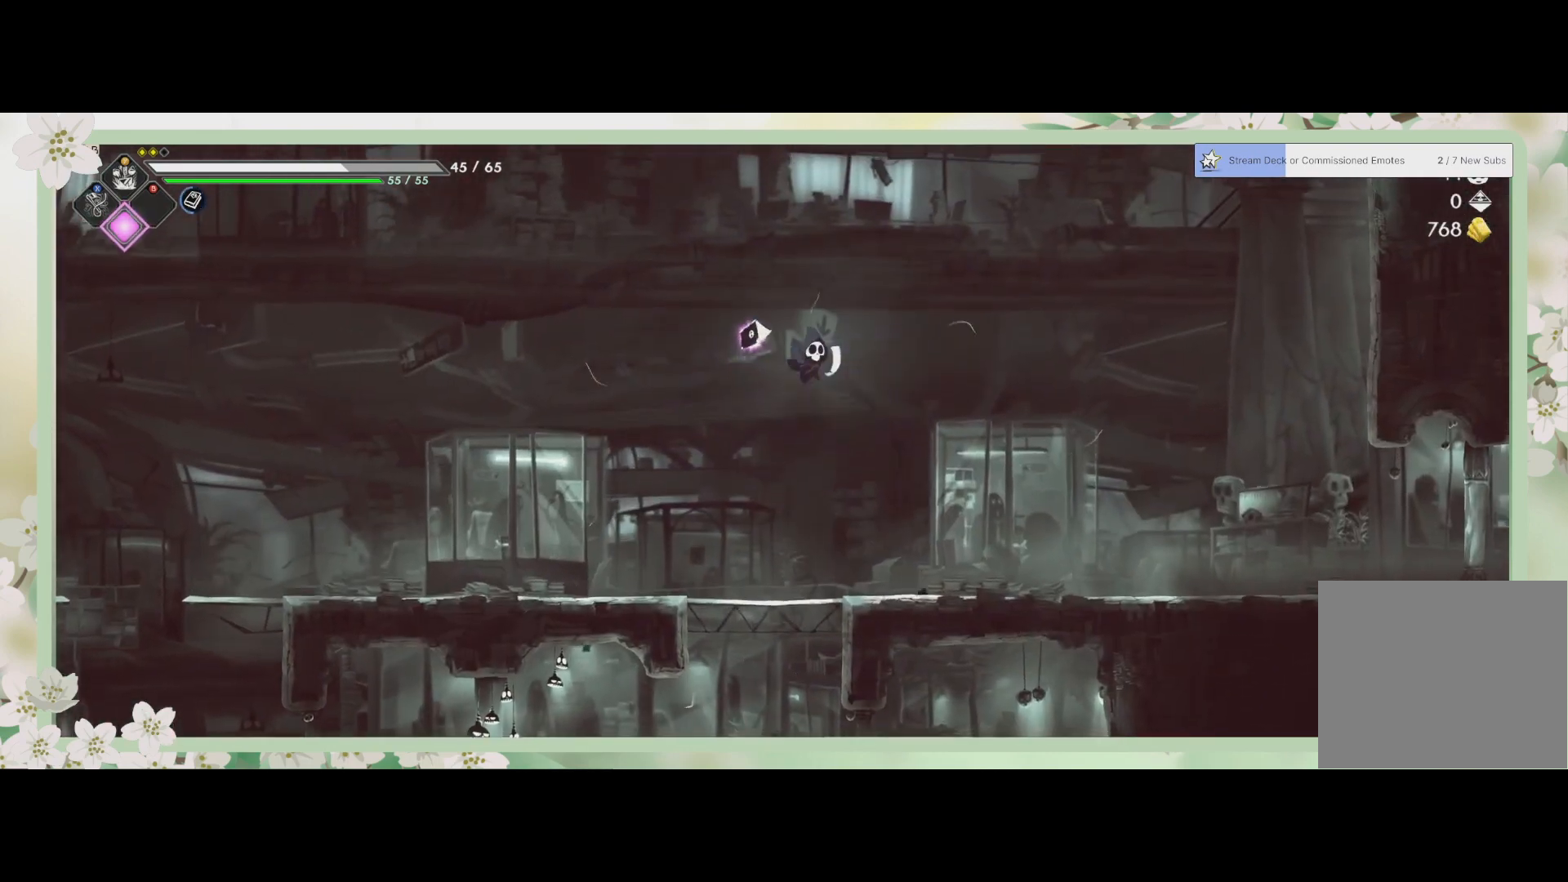
{"buttons": ["R2"], "left_stick": "right", "events": [[333, "left_stick", "right"], [467, "R2", "down"]]}
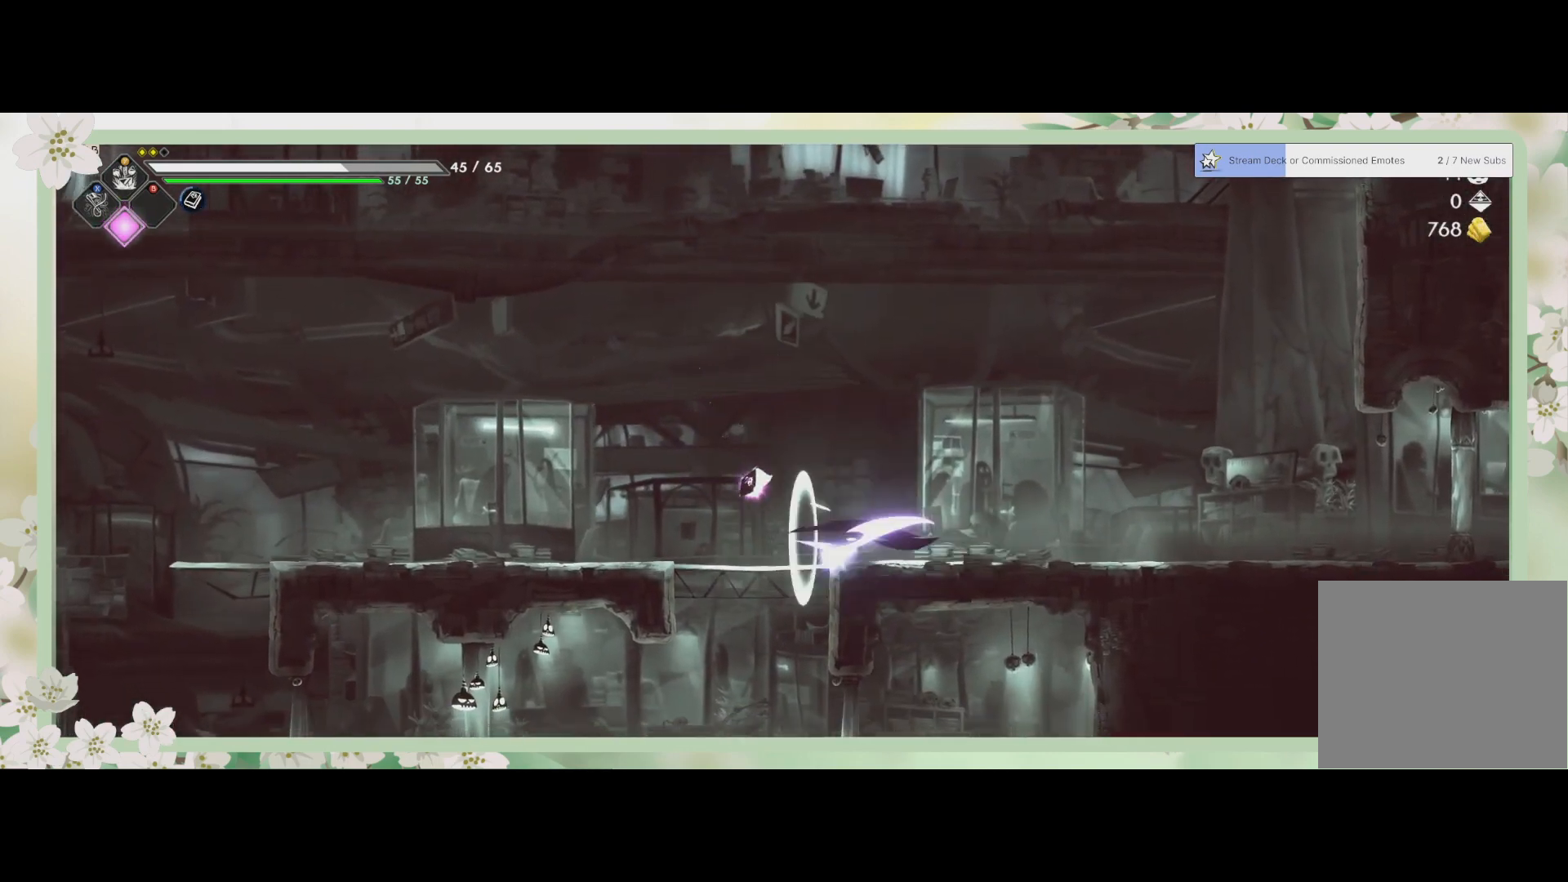
{"buttons": ["R2"], "left_stick": "right", "events": [[200, "R2", "up"], [467, "R2", "down"]]}
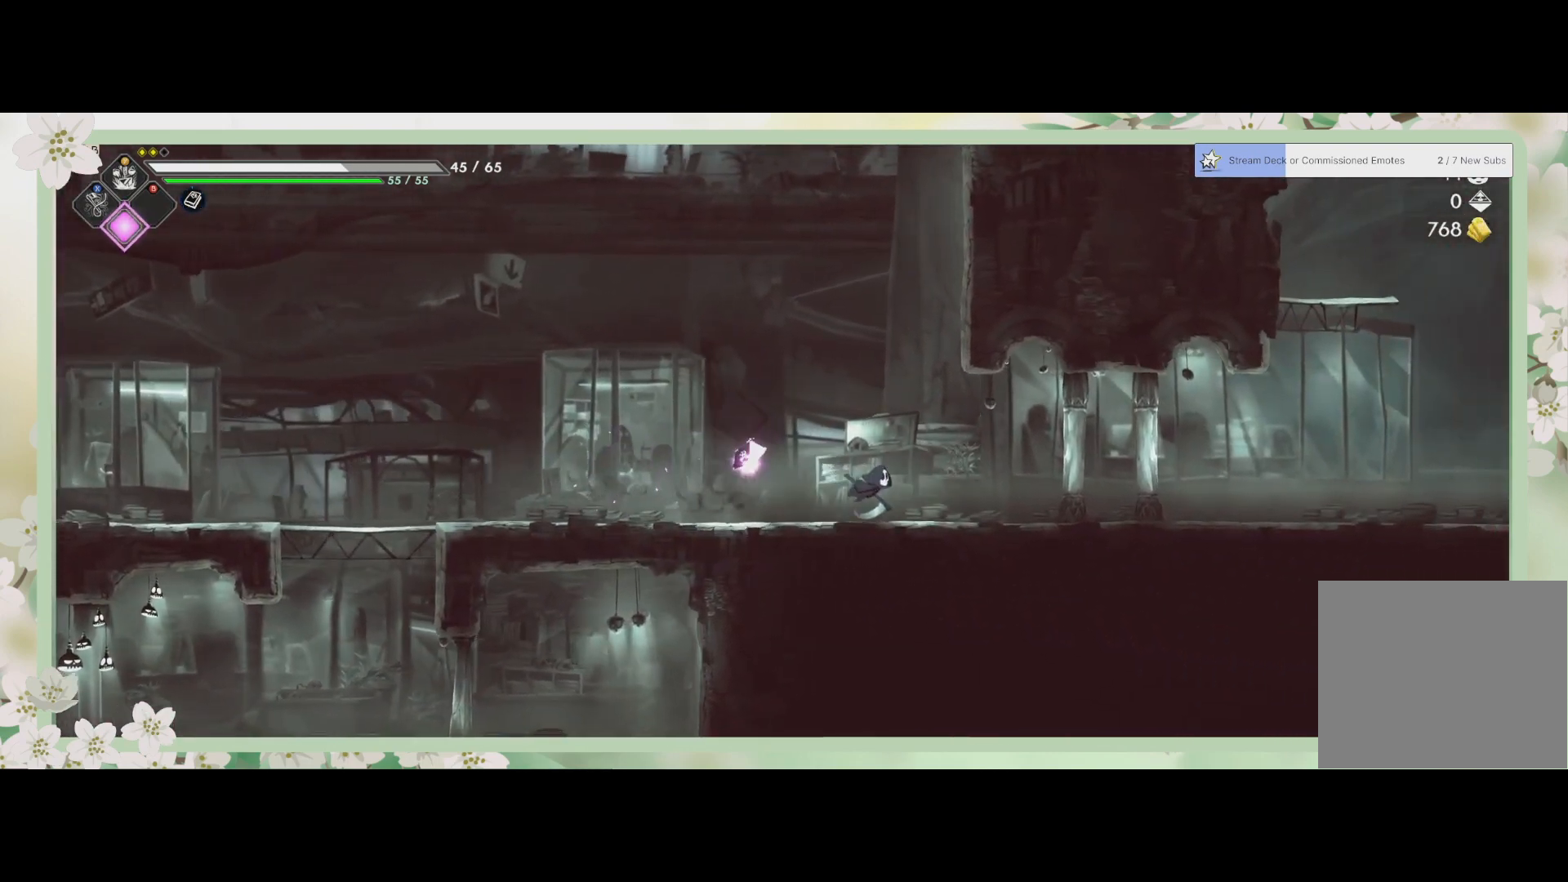
{"buttons": [], "left_stick": "right", "events": [[233, "R2", "up"]]}
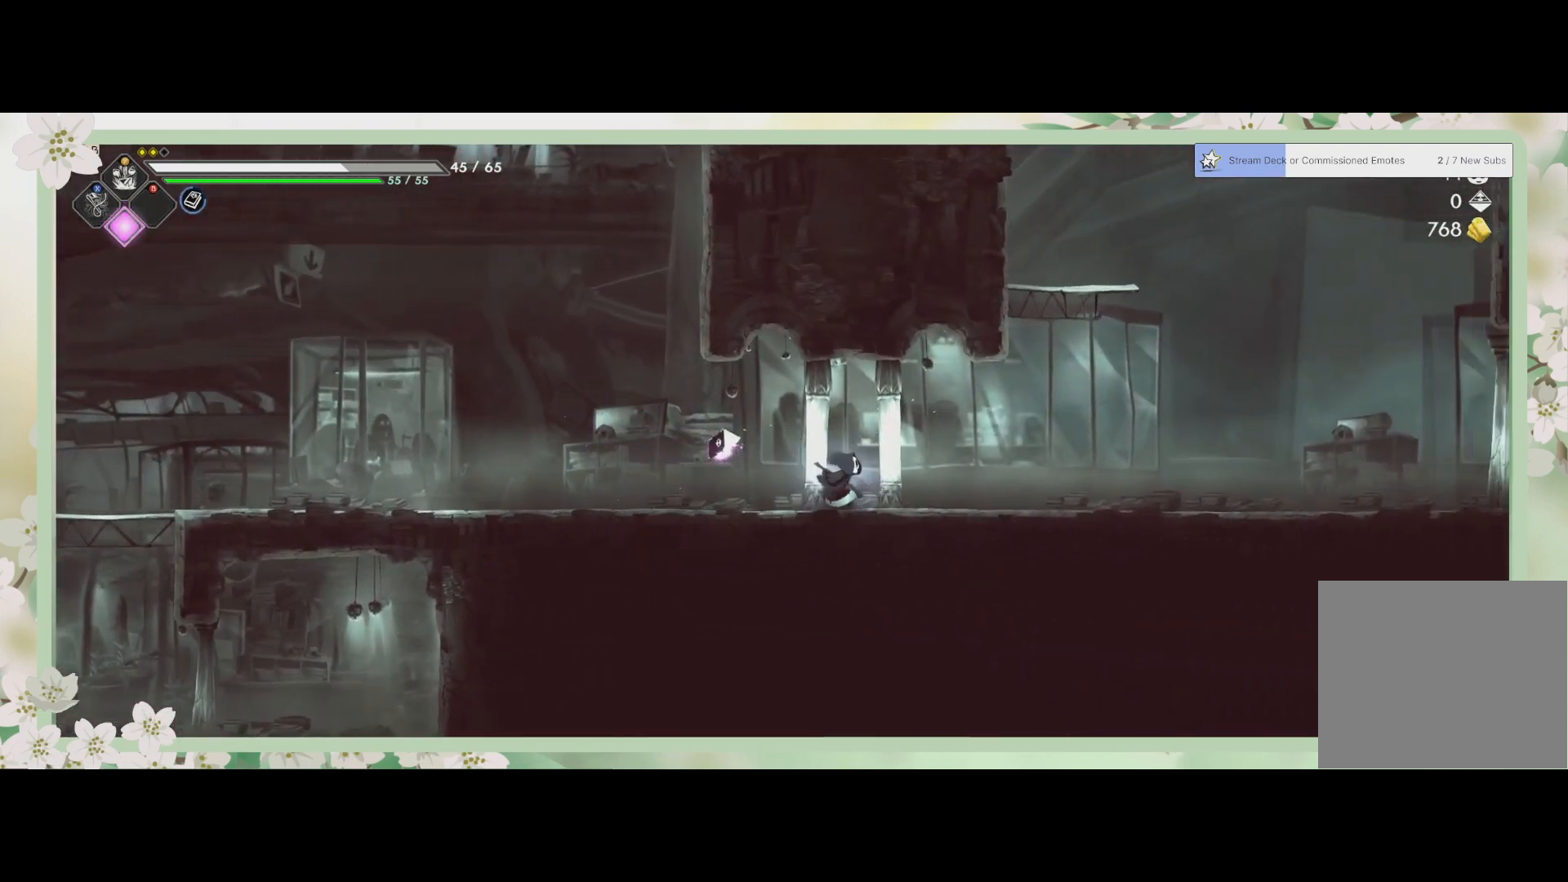
{"buttons": ["R2"], "left_stick": "left", "events": [[33, "left_stick", "center"], [100, "left_stick", "left"], [333, "R2", "down"]]}